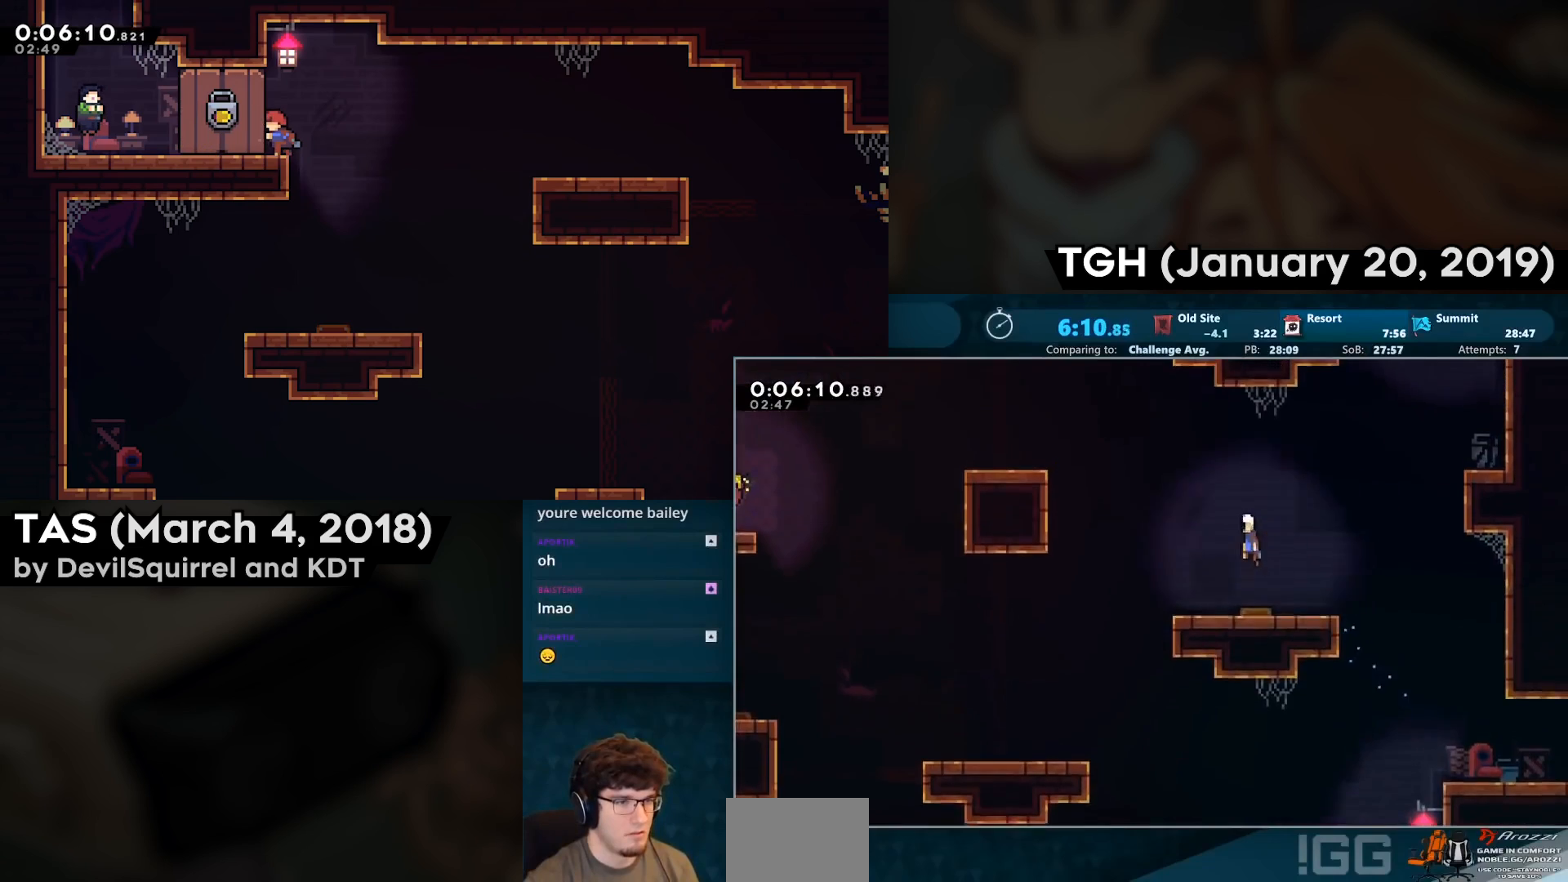
Gameplay with a controller (PlayStation layout); each line is a JSON object with the inputs held at the frame after it. "events" lists button and stick changes between this image and that frame as [ms after this image, input, new state], when the widget could be followed in between.
{"buttons": ["CIRCLE", "R2", "DPAD_LEFT"], "left_stick": "center", "right_stick": "center", "events": [[350, "CIRCLE", "down"]]}
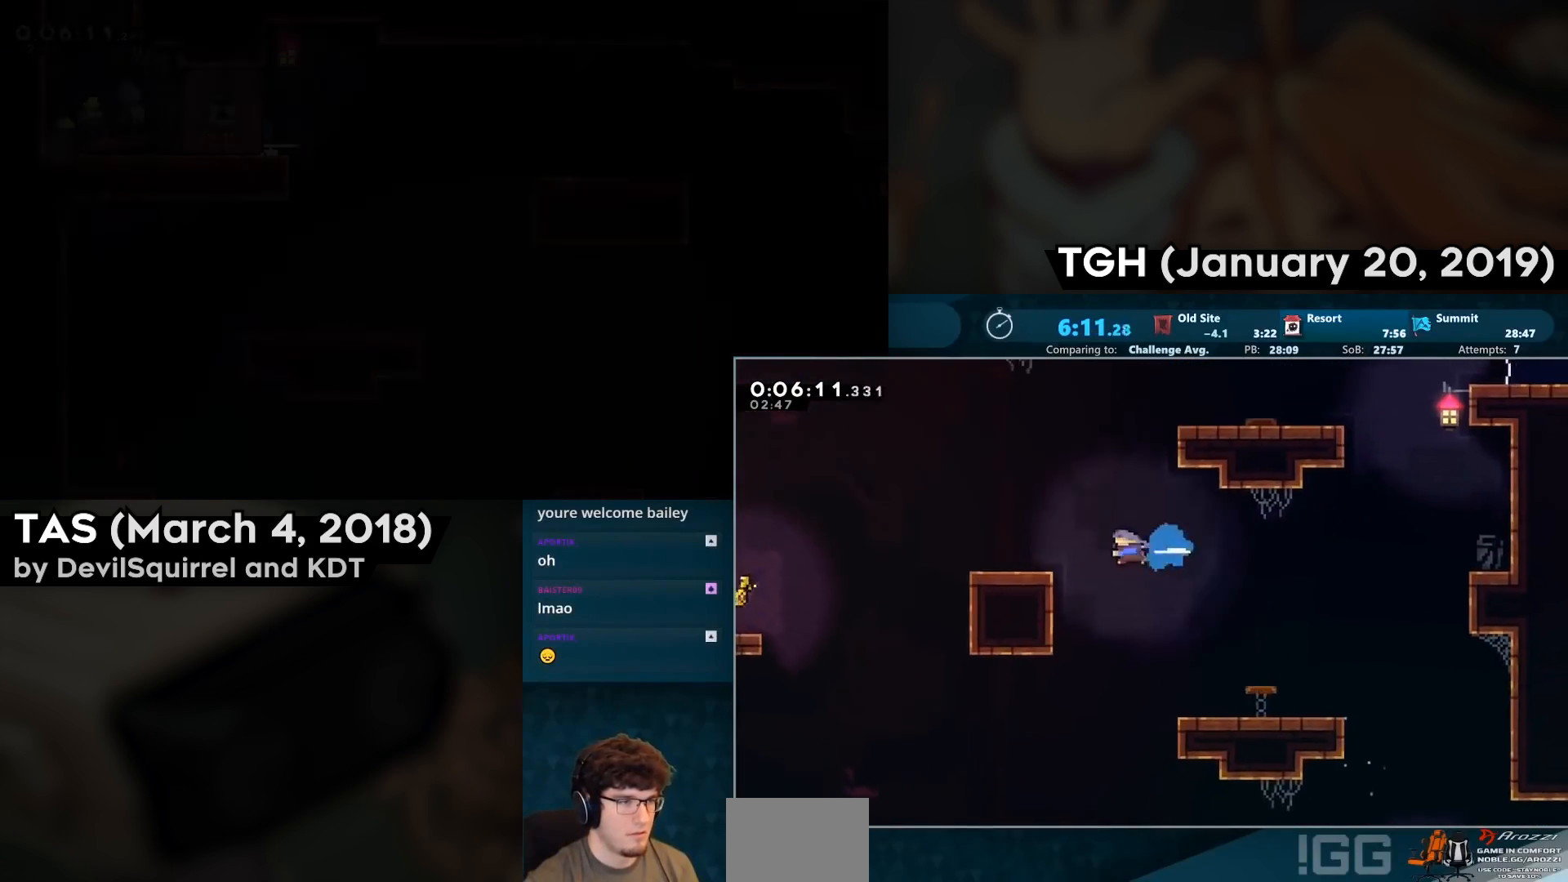
{"buttons": ["CROSS", "CIRCLE", "R2", "DPAD_DOWN", "DPAD_LEFT"], "left_stick": "center", "right_stick": "center", "events": [[17, "CIRCLE", "up"], [200, "CIRCLE", "down"], [200, "DPAD_DOWN", "down"], [317, "CIRCLE", "up"], [350, "CROSS", "down"], [500, "CIRCLE", "down"]]}
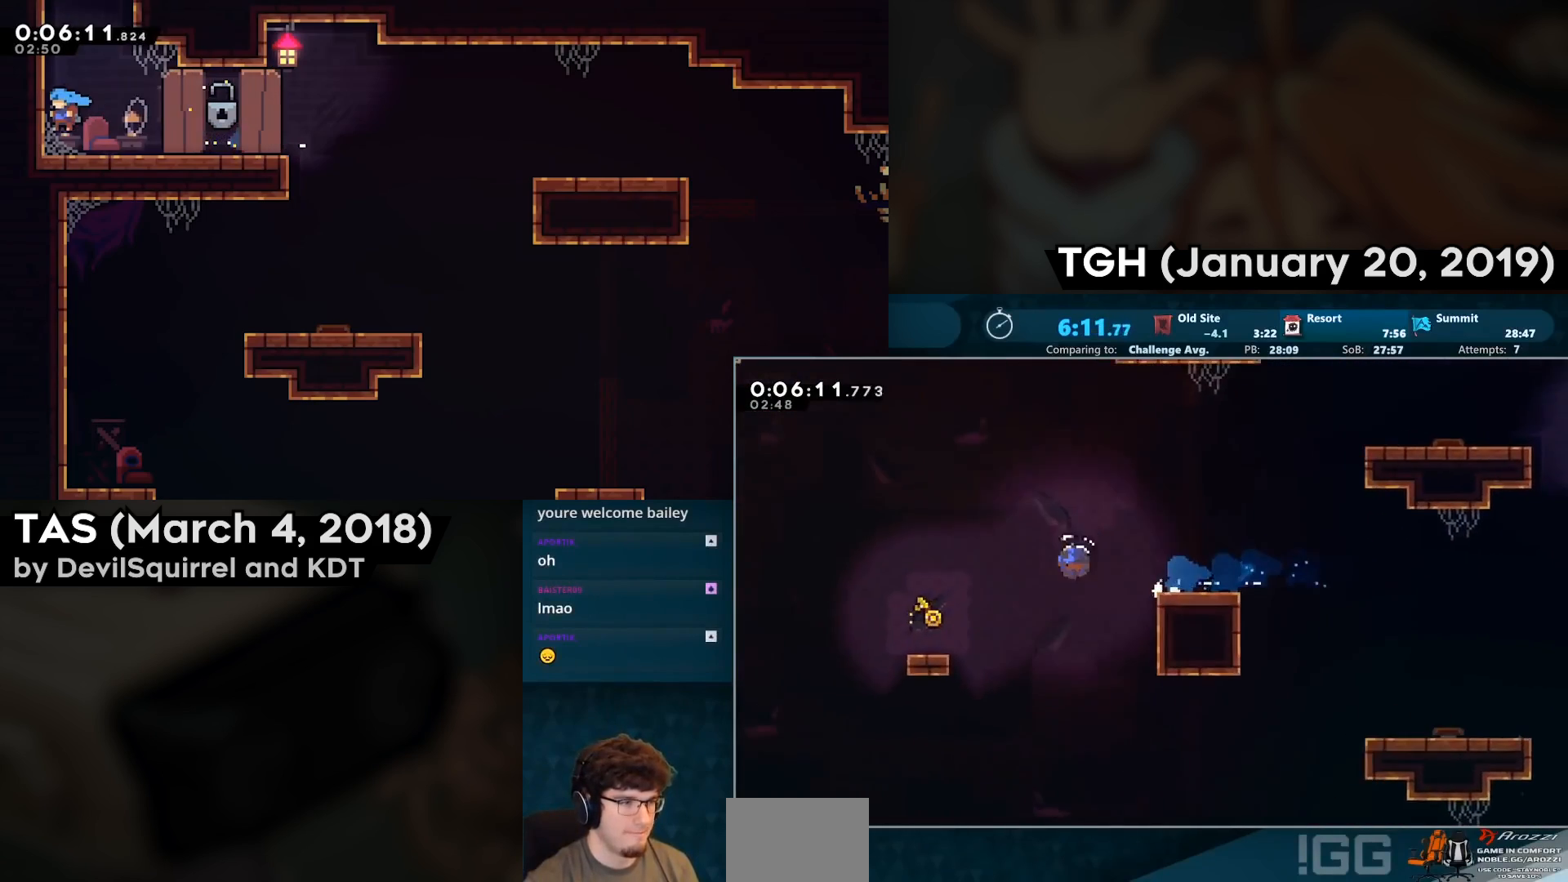
{"buttons": ["CROSS", "R2", "DPAD_UP", "DPAD_LEFT"], "left_stick": "center", "right_stick": "center", "events": [[100, "CIRCLE", "up"], [100, "CROSS", "up"], [167, "DPAD_DOWN", "up"], [200, "CROSS", "down"], [467, "DPAD_UP", "down"]]}
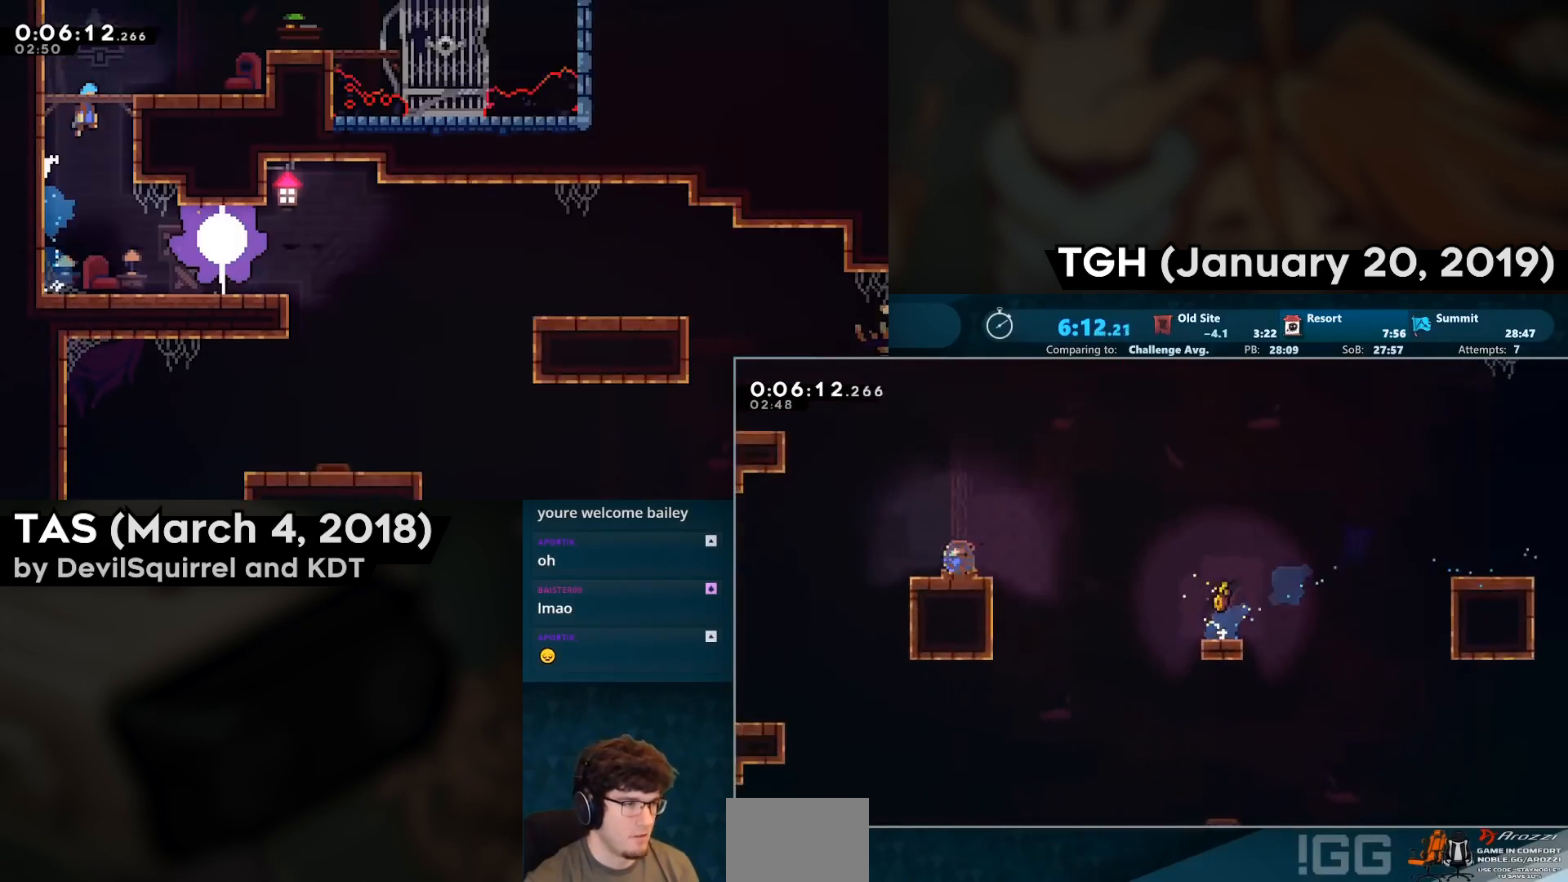
{"buttons": ["CROSS", "L2", "R2", "DPAD_UP", "DPAD_LEFT"], "left_stick": "center", "right_stick": "center", "events": [[17, "CIRCLE", "down"], [150, "CIRCLE", "up"], [150, "CROSS", "up"], [283, "CROSS", "down"], [417, "L2", "down"]]}
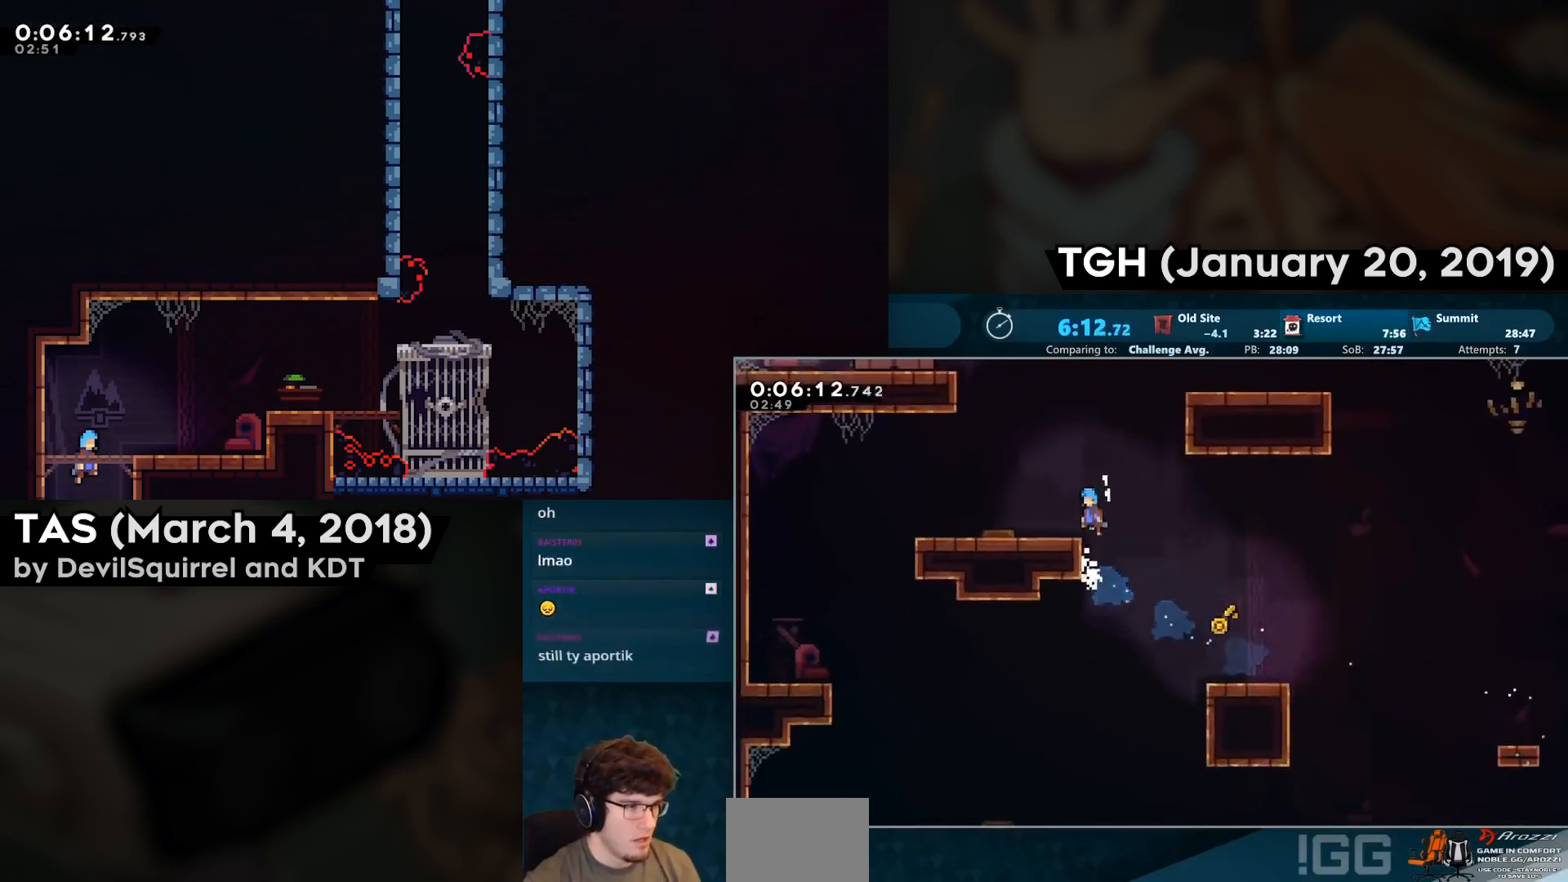
{"buttons": [], "left_stick": "center", "right_stick": "center", "events": [[67, "CROSS", "up"], [67, "L2", "up"], [117, "R2", "up"], [333, "DPAD_LEFT", "up"], [350, "DPAD_UP", "up"]]}
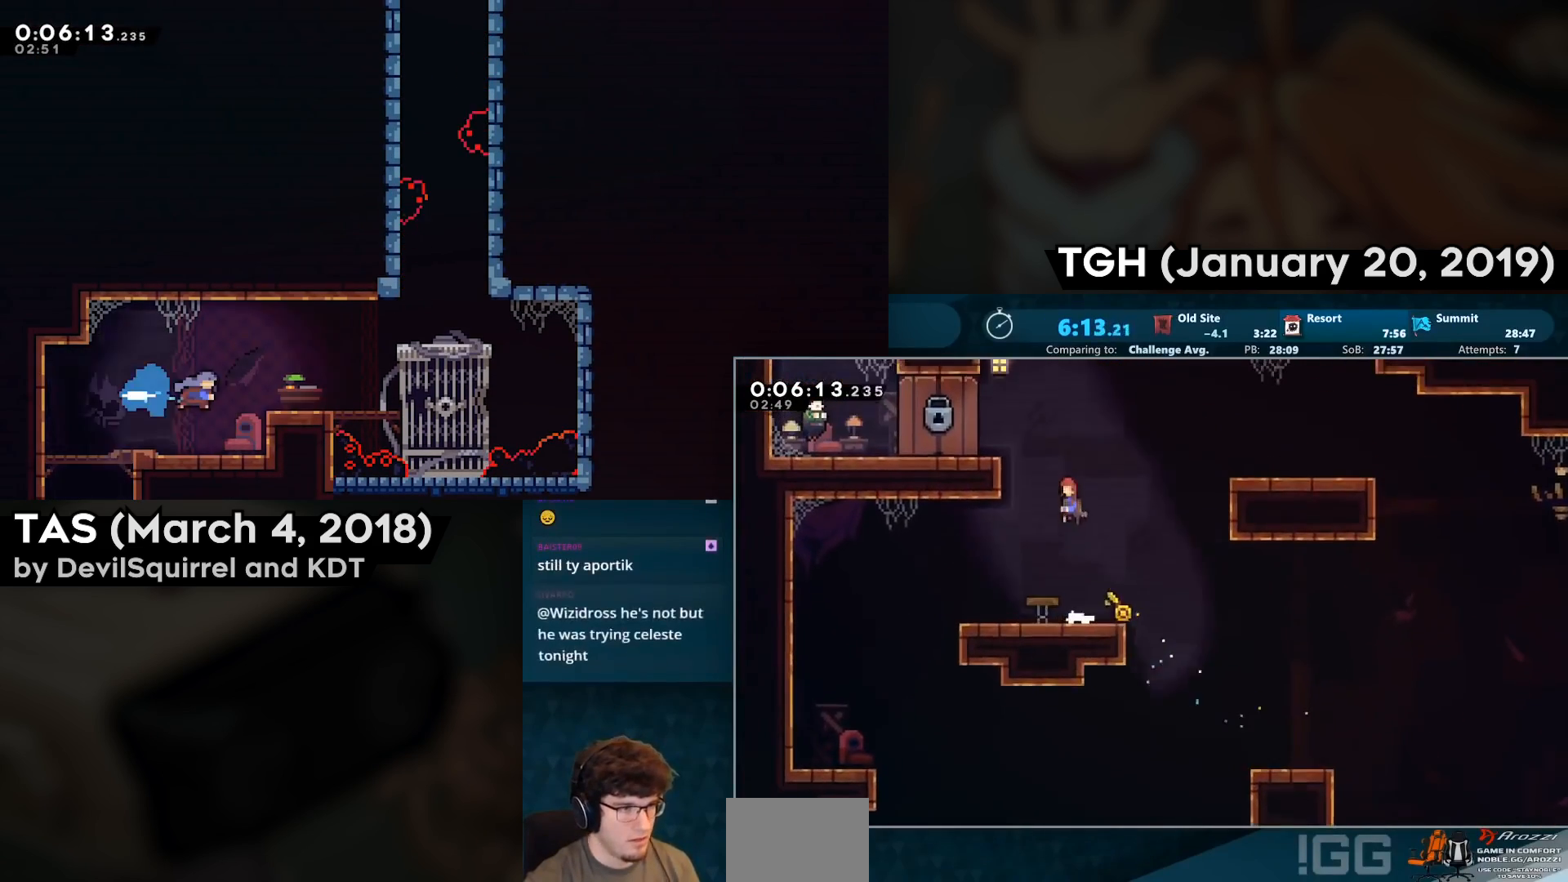
{"buttons": [], "left_stick": "center", "right_stick": "center", "events": [[33, "CIRCLE", "down"], [33, "DPAD_LEFT", "down"], [33, "DPAD_UP", "down"], [117, "CIRCLE", "up"], [167, "CROSS", "down"], [200, "SQUARE", "down"], [367, "CROSS", "up"], [367, "SQUARE", "up"], [400, "DPAD_LEFT", "up"], [400, "DPAD_UP", "up"]]}
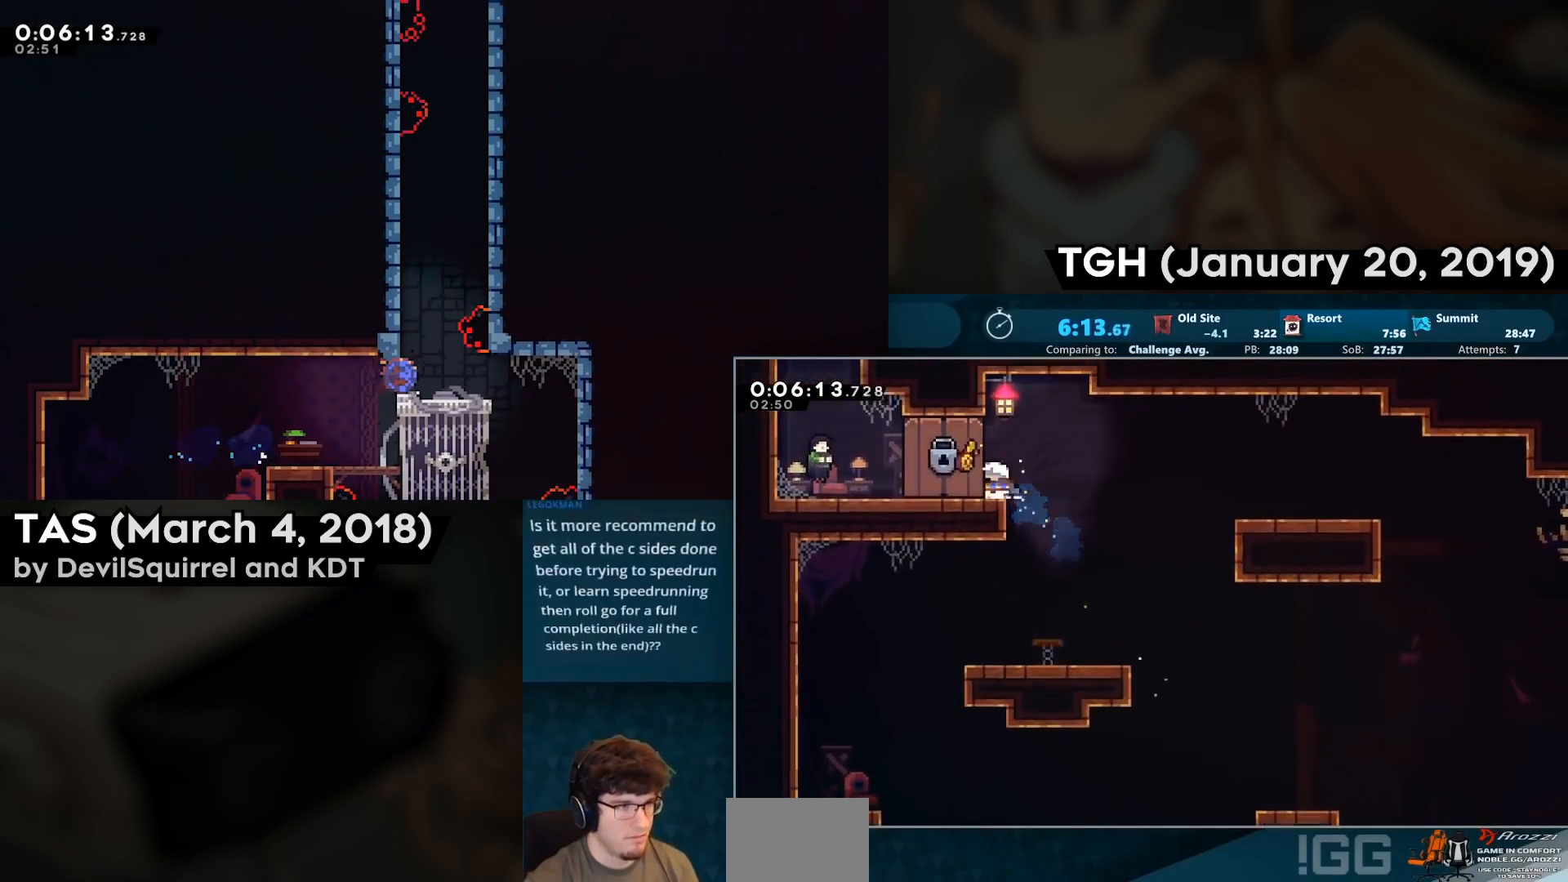
{"buttons": [], "left_stick": "center", "right_stick": "center", "events": []}
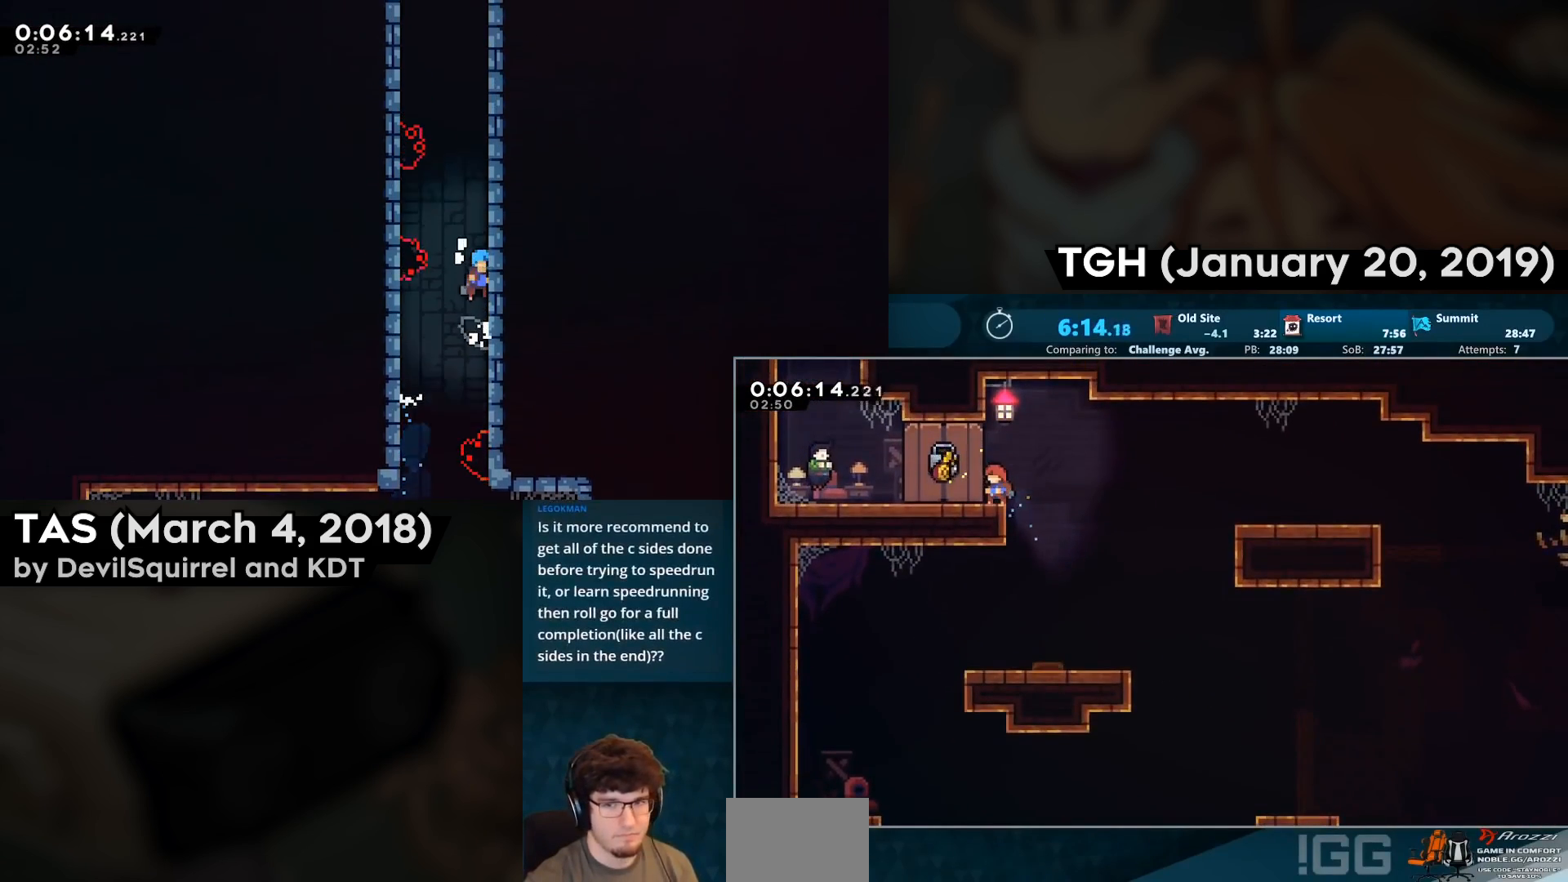
{"buttons": [], "left_stick": "center", "right_stick": "center", "events": []}
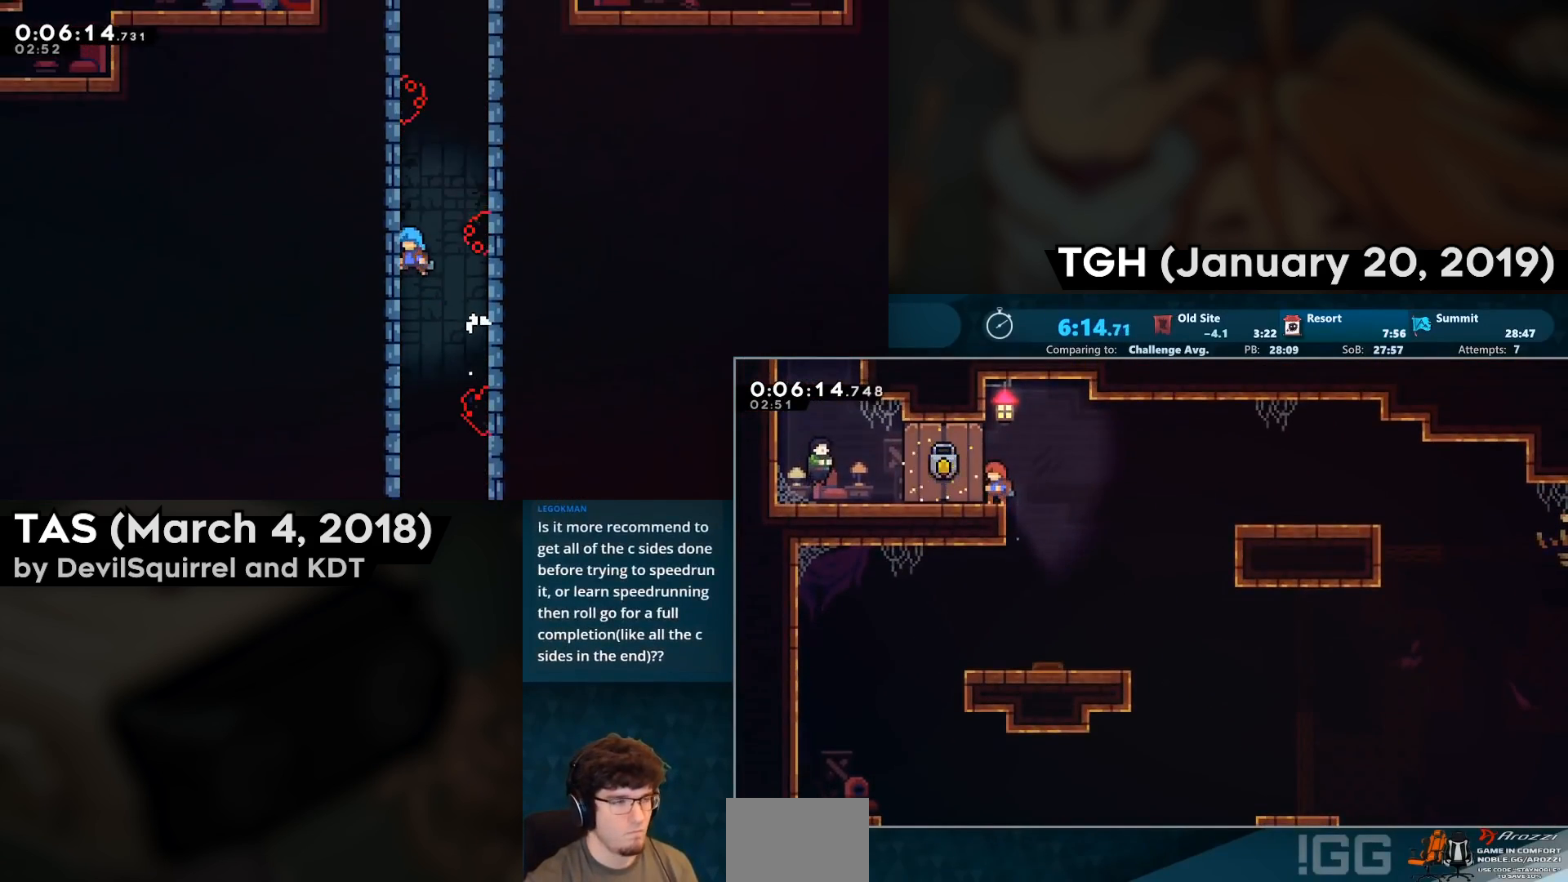
{"buttons": ["CIRCLE", "DPAD_LEFT"], "left_stick": "center", "right_stick": "center", "events": [[467, "DPAD_LEFT", "down"], [500, "CIRCLE", "down"]]}
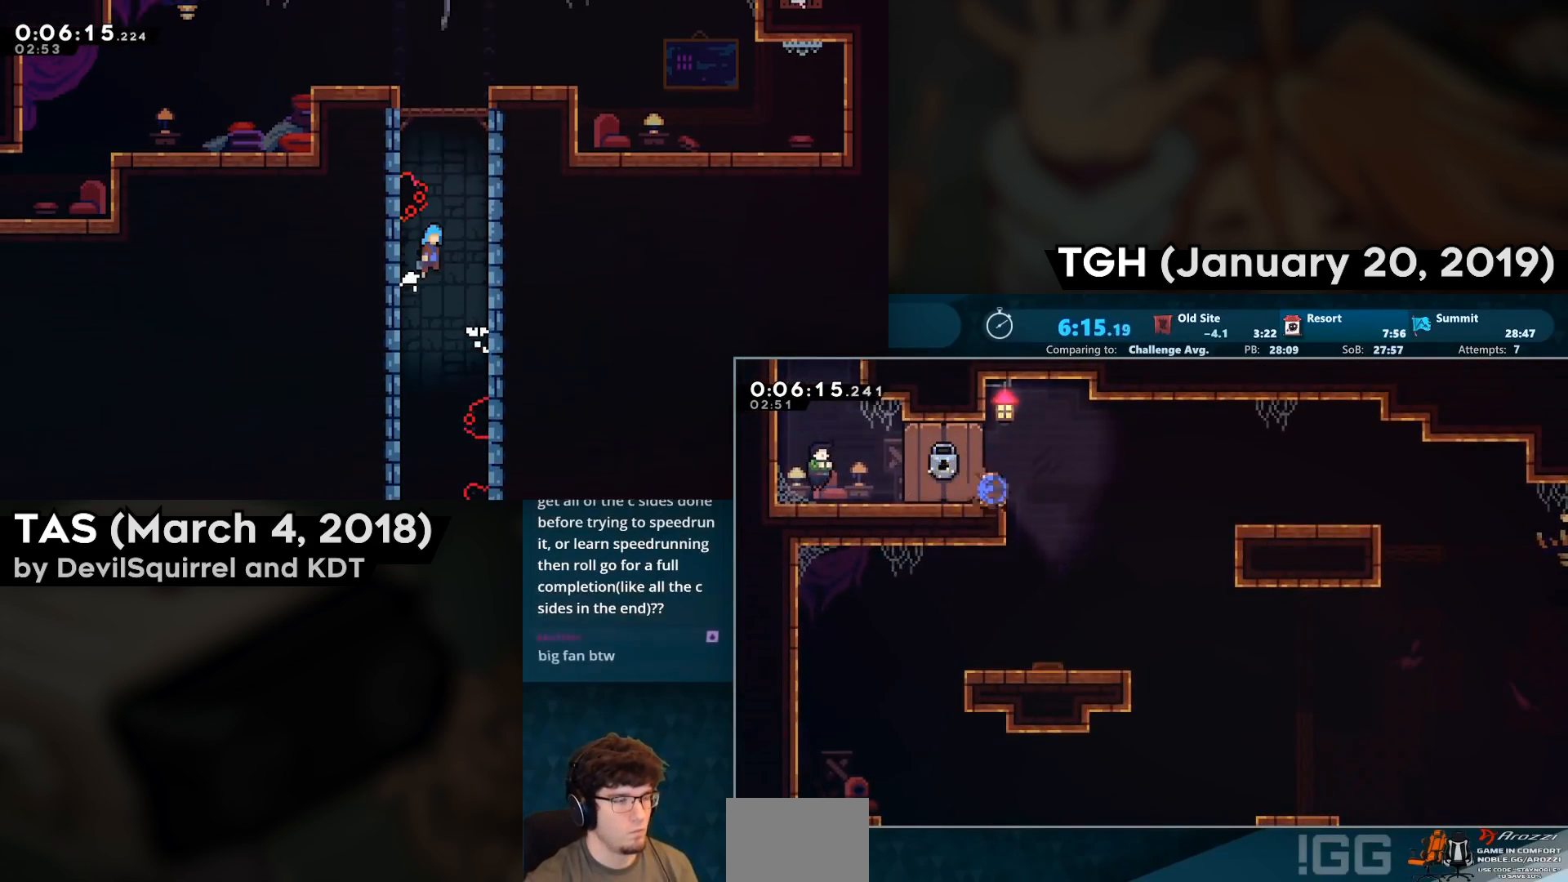
{"buttons": [], "left_stick": "center", "right_stick": "center", "events": [[100, "CIRCLE", "up"], [167, "CROSS", "down"], [283, "CROSS", "up"], [283, "DPAD_LEFT", "up"]]}
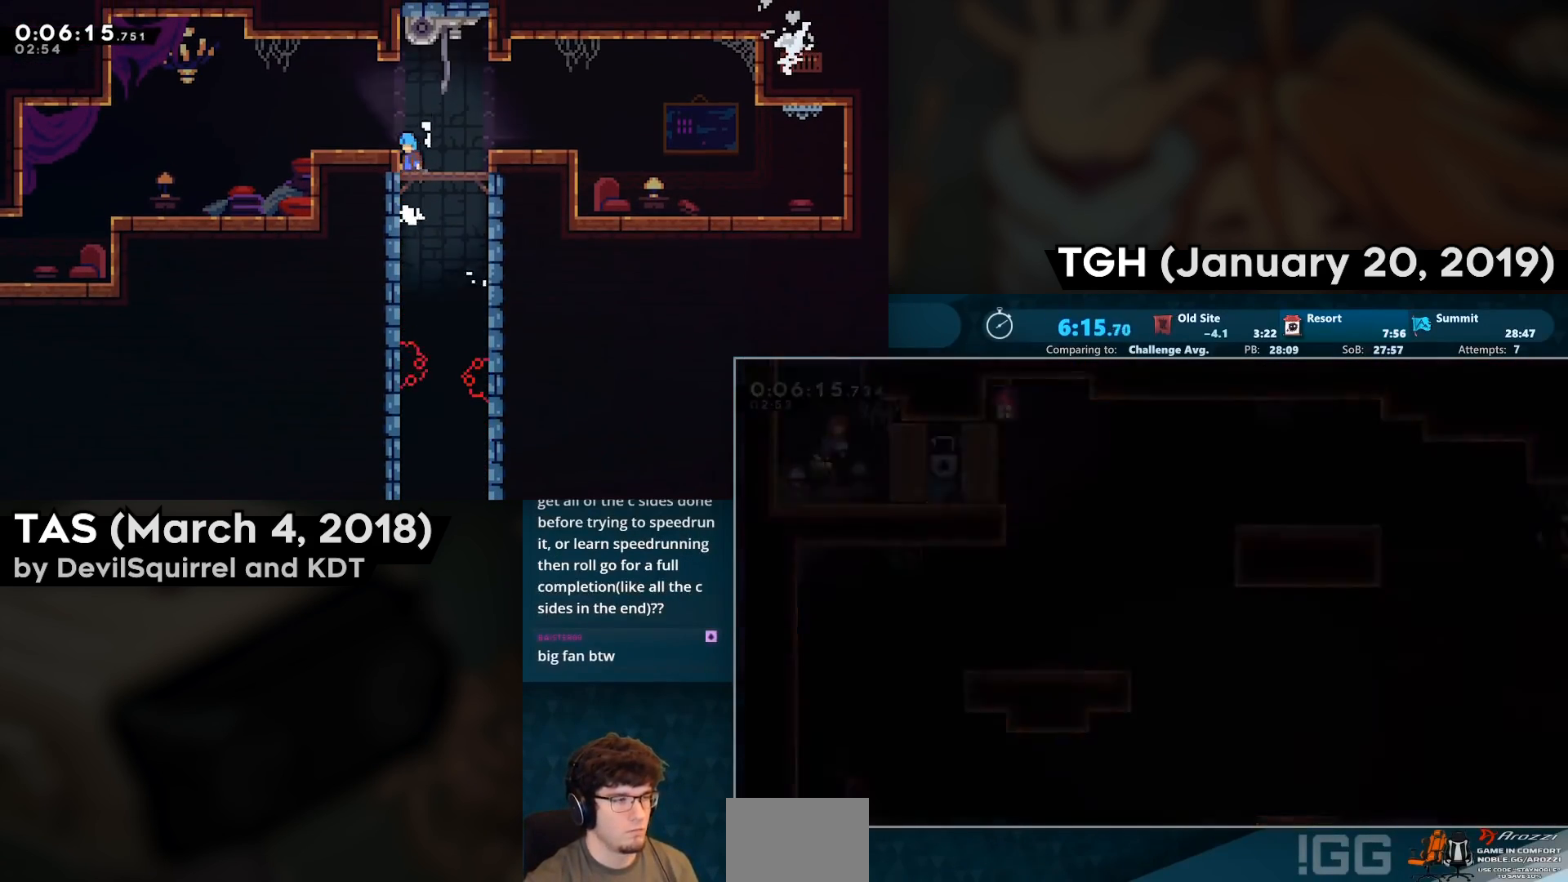
{"buttons": ["CIRCLE", "DPAD_UP"], "left_stick": "center", "right_stick": "center", "events": [[100, "DPAD_UP", "down"], [167, "CIRCLE", "down"], [233, "CIRCLE", "up"], [300, "CIRCLE", "down"], [333, "CIRCLE", "up"], [383, "CIRCLE", "down"], [433, "CIRCLE", "up"], [500, "CIRCLE", "down"]]}
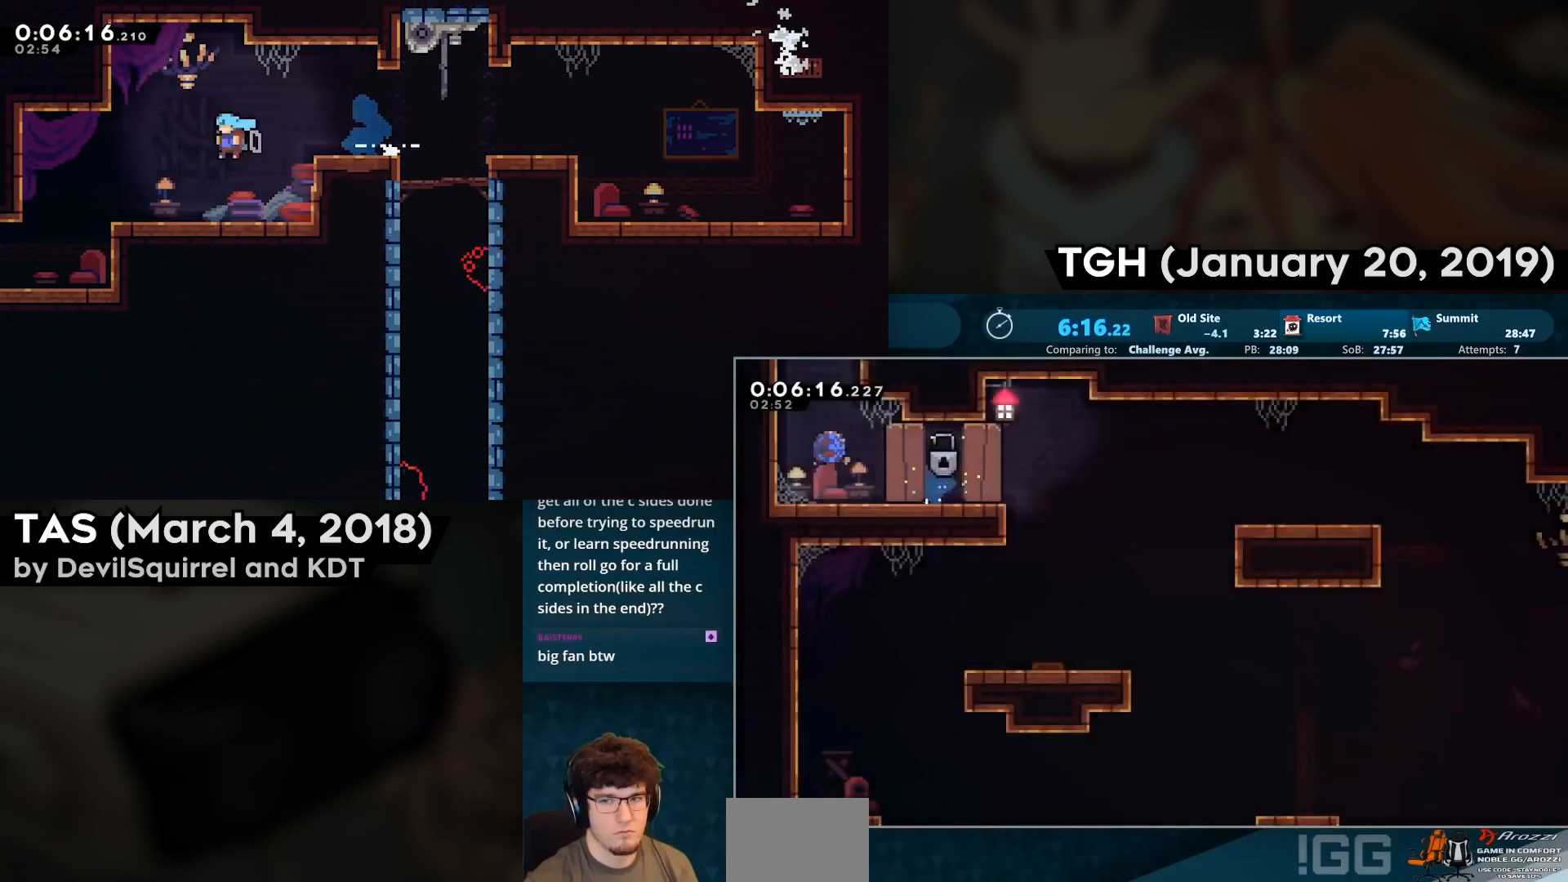
{"buttons": ["DPAD_RIGHT"], "left_stick": "center", "right_stick": "center", "events": [[50, "CIRCLE", "up"], [100, "CIRCLE", "down"], [283, "CIRCLE", "up"], [283, "DPAD_UP", "up"], [417, "DPAD_RIGHT", "down"]]}
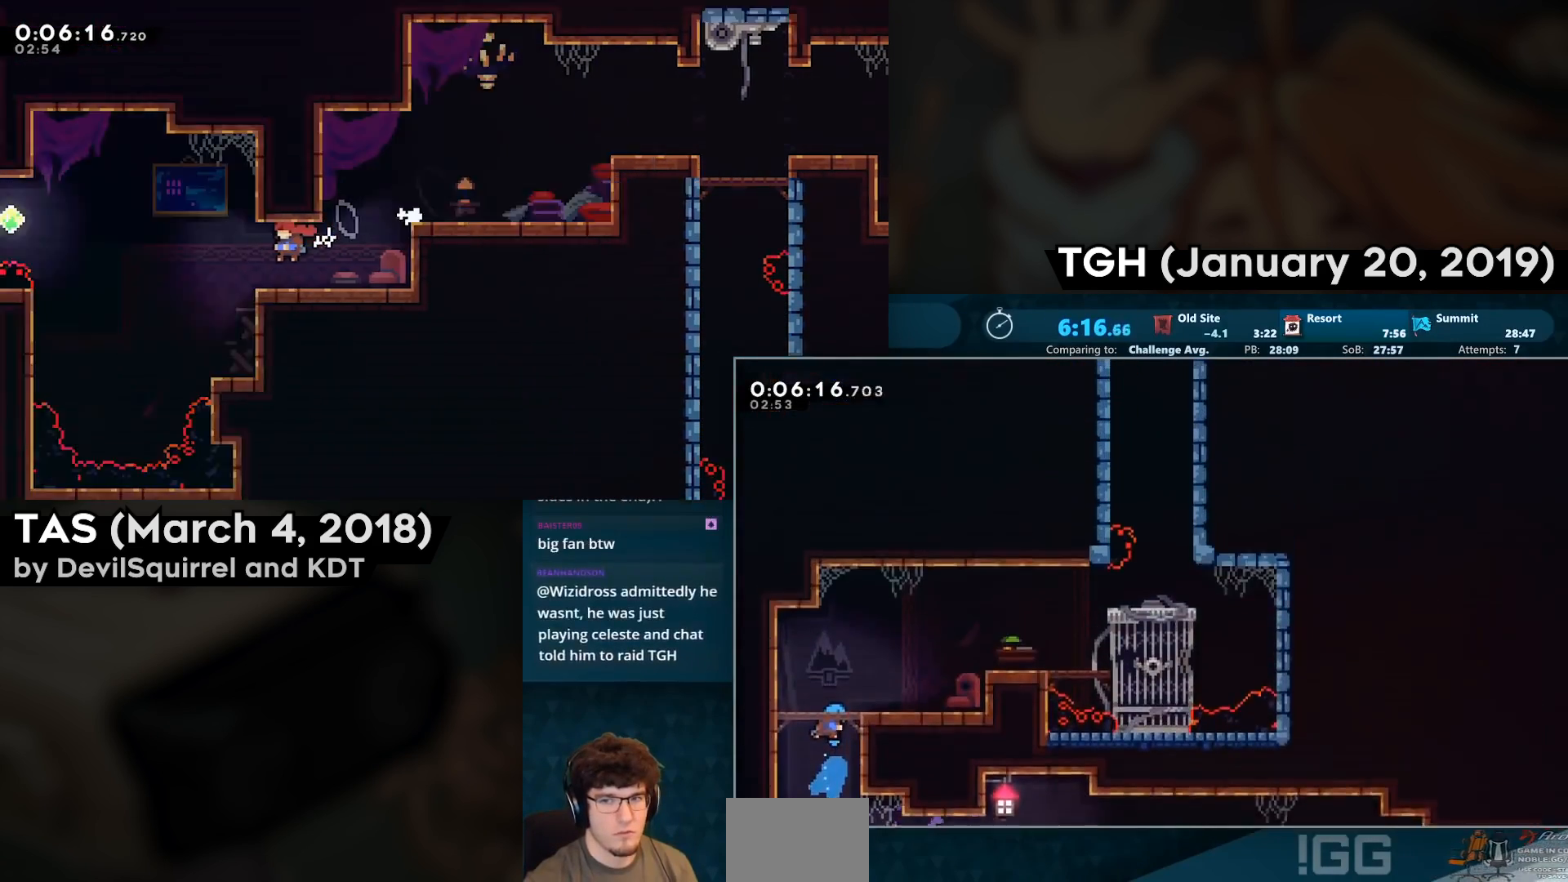
{"buttons": ["DPAD_RIGHT"], "left_stick": "center", "right_stick": "center", "events": []}
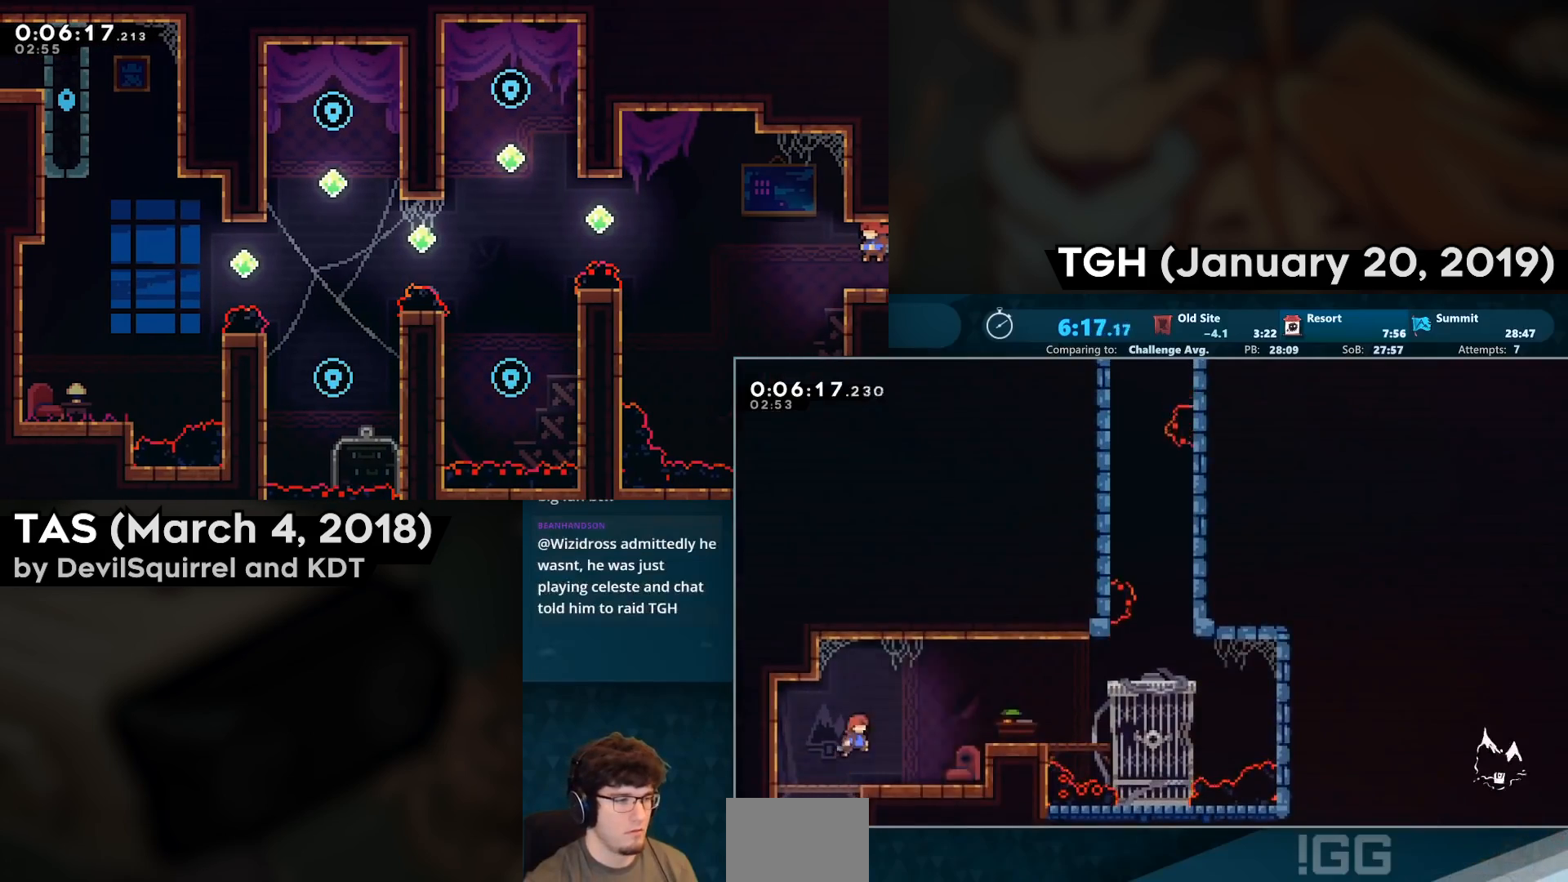
{"buttons": ["CROSS", "DPAD_RIGHT"], "left_stick": "center", "right_stick": "center", "events": [[150, "CIRCLE", "down"], [300, "CIRCLE", "up"], [433, "CROSS", "down"]]}
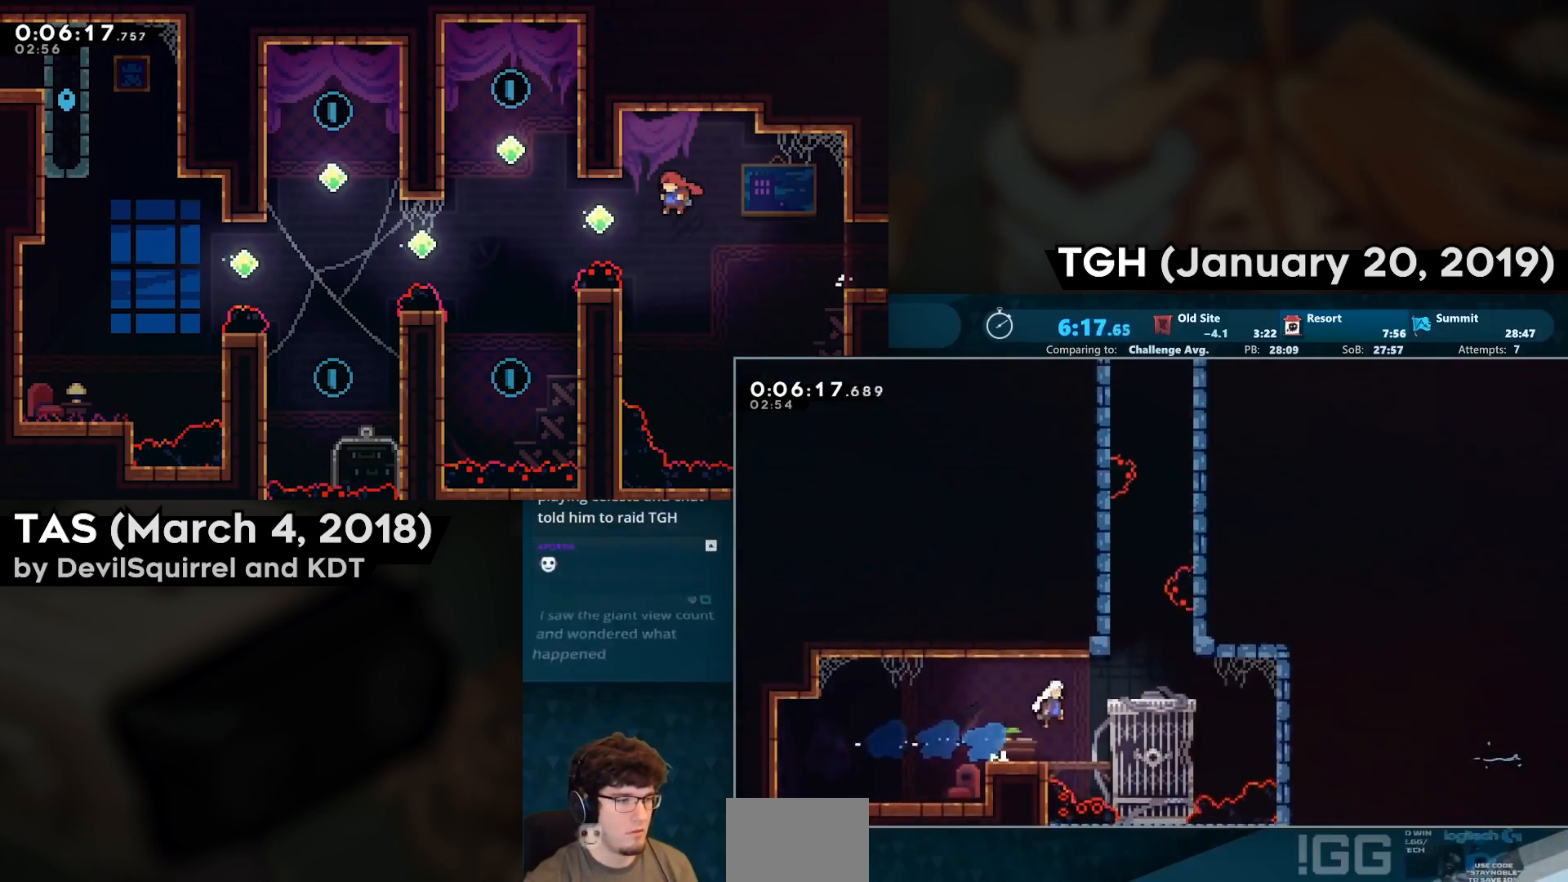
{"buttons": ["CIRCLE", "DPAD_UP"], "left_stick": "center", "right_stick": "center", "events": [[183, "CROSS", "up"], [217, "DPAD_RIGHT", "up"], [217, "DPAD_UP", "down"], [300, "CIRCLE", "down"]]}
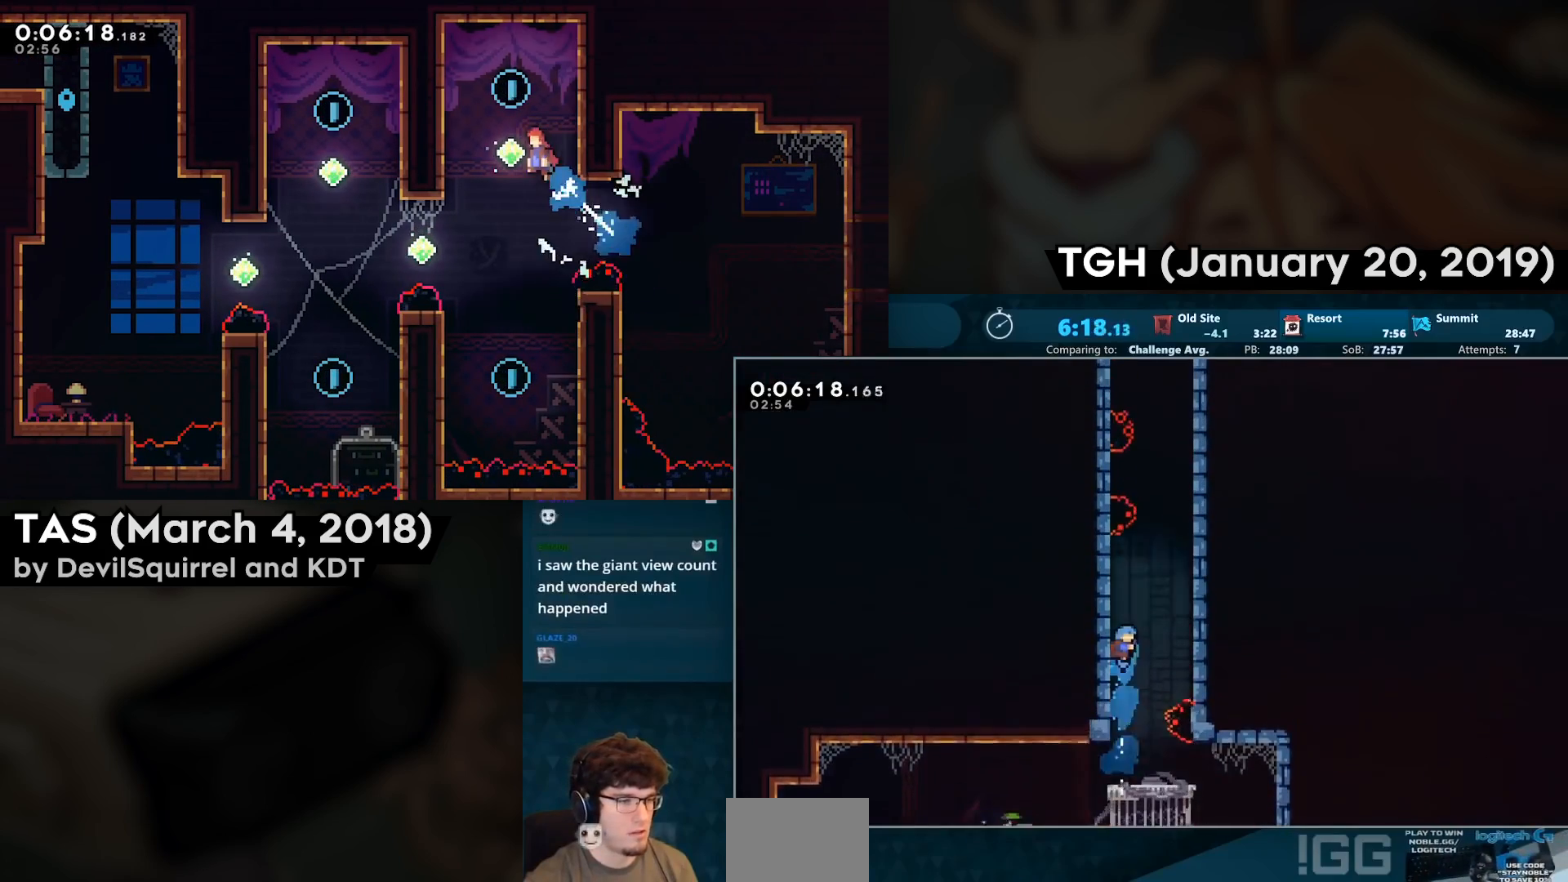
{"buttons": ["SQUARE", "DPAD_UP"], "left_stick": "center", "right_stick": "center", "events": [[50, "CIRCLE", "up"], [50, "CROSS", "down"], [50, "DPAD_RIGHT", "down"], [217, "CROSS", "up"], [250, "DPAD_RIGHT", "up"], [283, "CROSS", "down"], [283, "DPAD_LEFT", "down"], [433, "SQUARE", "down"], [450, "CROSS", "up"], [500, "DPAD_LEFT", "up"]]}
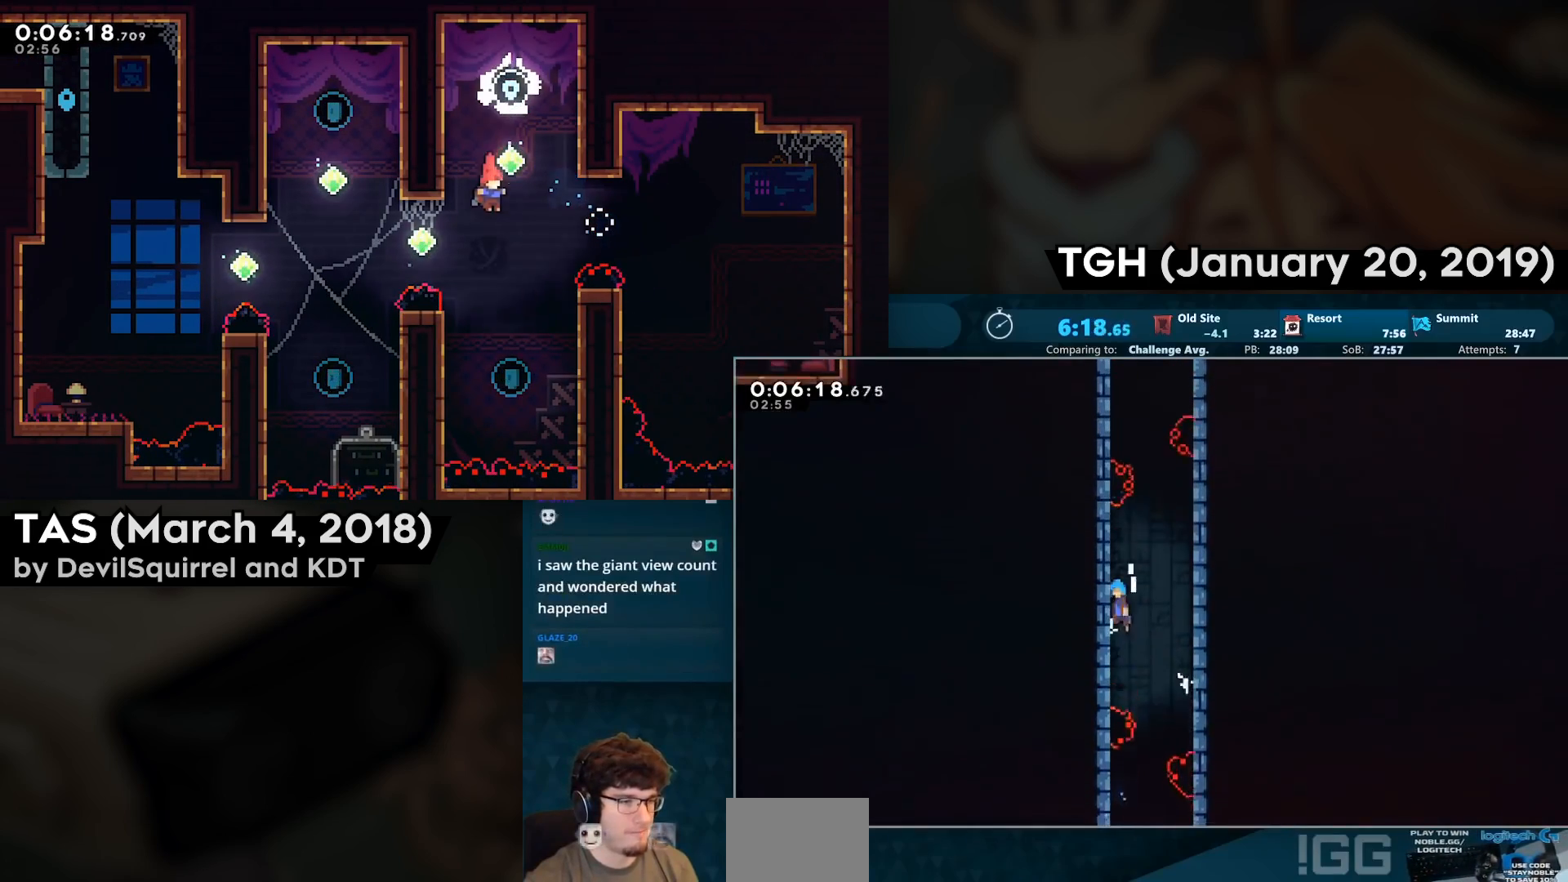
{"buttons": ["SQUARE", "L2", "DPAD_UP"], "left_stick": "center", "right_stick": "center", "events": [[17, "CROSS", "down"], [300, "L2", "down"], [367, "CROSS", "up"]]}
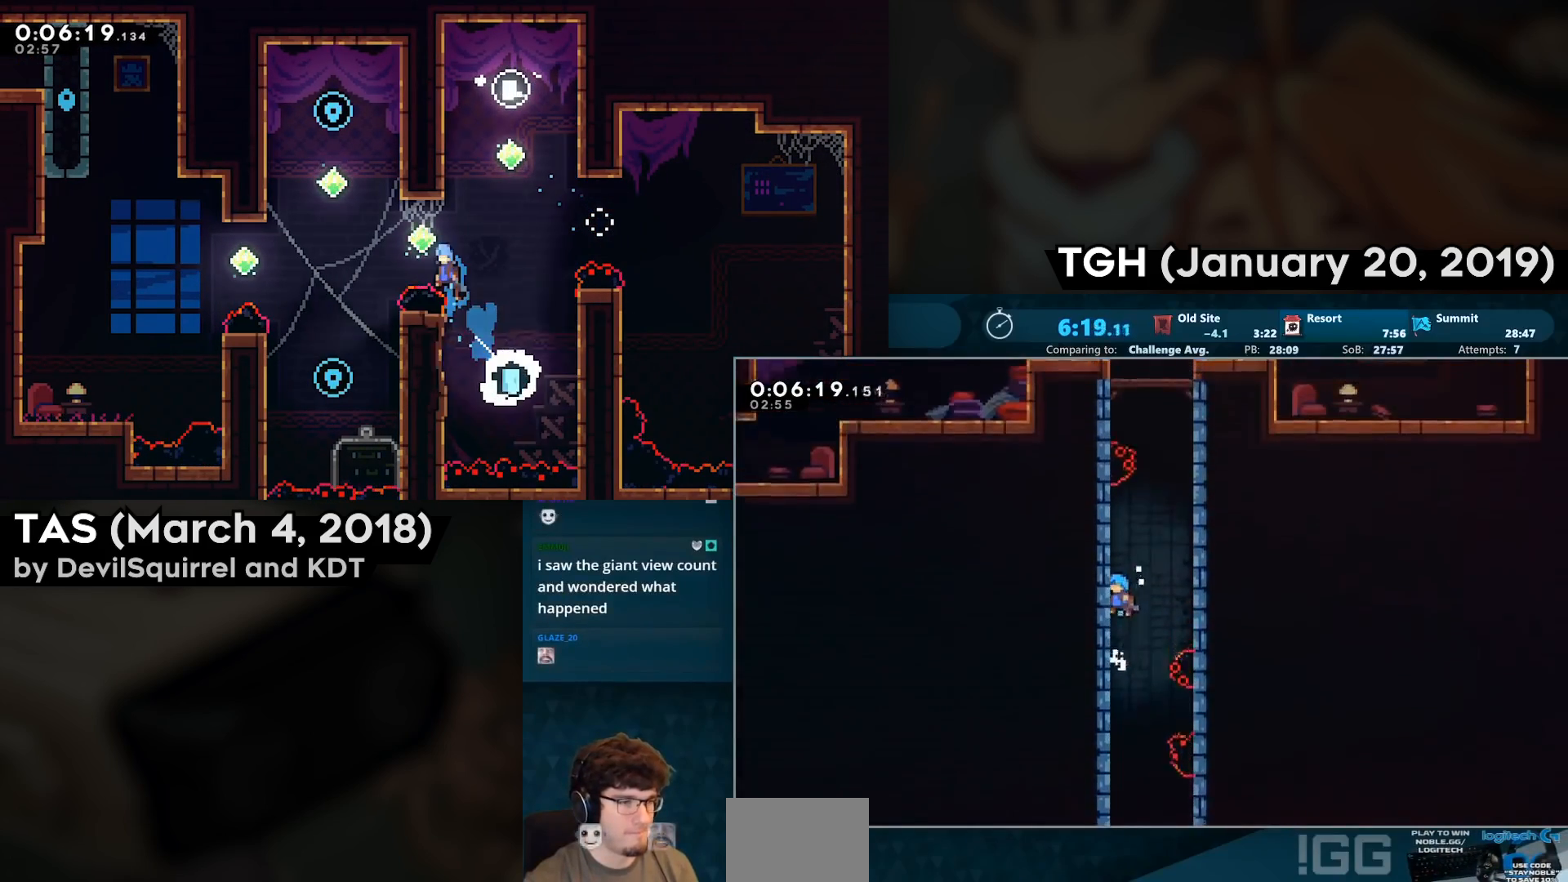
{"buttons": ["SQUARE"], "left_stick": "center", "right_stick": "center", "events": [[17, "CROSS", "down"], [17, "DPAD_RIGHT", "down"], [17, "DPAD_UP", "up"], [17, "L2", "up"], [217, "CROSS", "up"], [300, "CROSS", "down"], [467, "CROSS", "up"], [483, "DPAD_RIGHT", "up"]]}
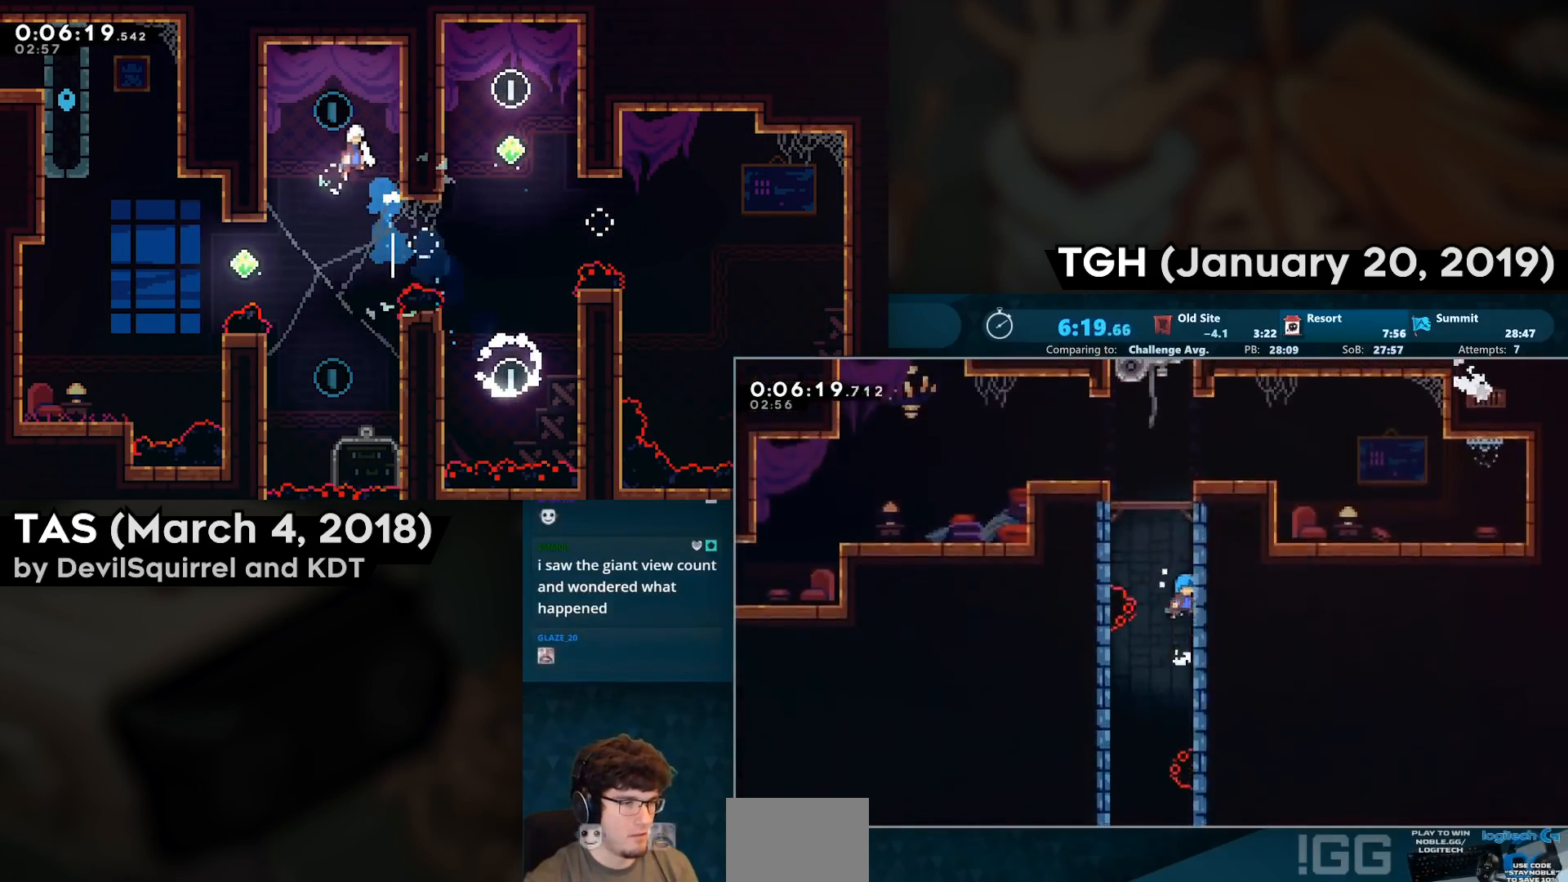
{"buttons": ["CROSS", "SQUARE", "DPAD_LEFT"], "left_stick": "center", "right_stick": "center", "events": [[50, "CROSS", "down"], [50, "DPAD_LEFT", "down"], [233, "CROSS", "up"], [300, "CROSS", "down"]]}
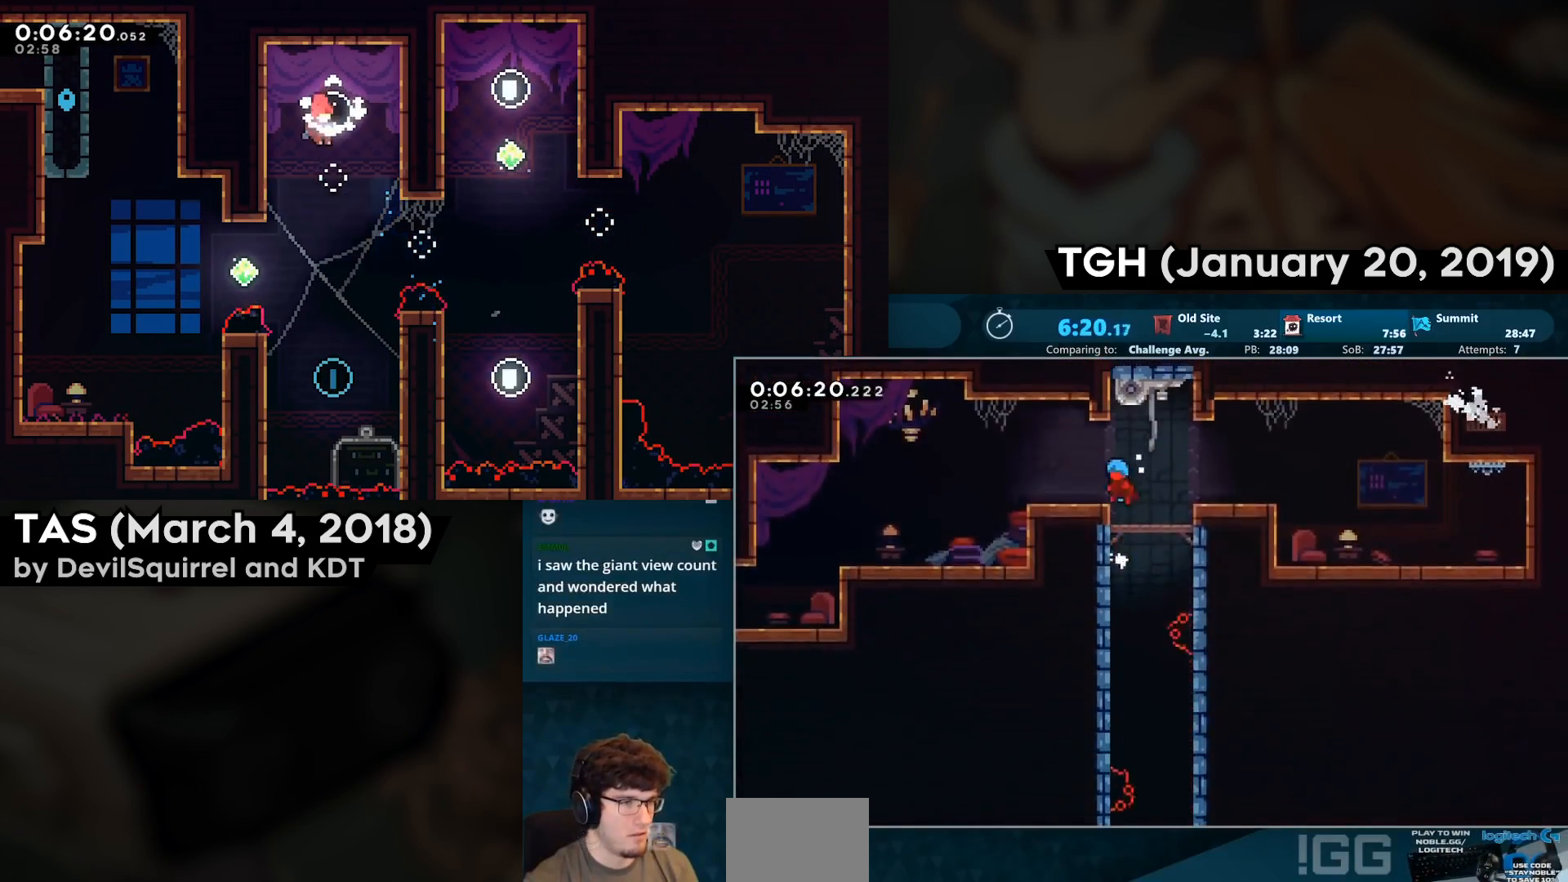
{"buttons": ["CROSS", "DPAD_DOWN", "DPAD_LEFT"], "left_stick": "center", "right_stick": "center", "events": [[50, "CROSS", "up"], [50, "SQUARE", "up"], [133, "DPAD_LEFT", "up"], [183, "DPAD_LEFT", "down"], [200, "DPAD_DOWN", "down"], [217, "CIRCLE", "down"], [350, "CIRCLE", "up"], [433, "CROSS", "down"]]}
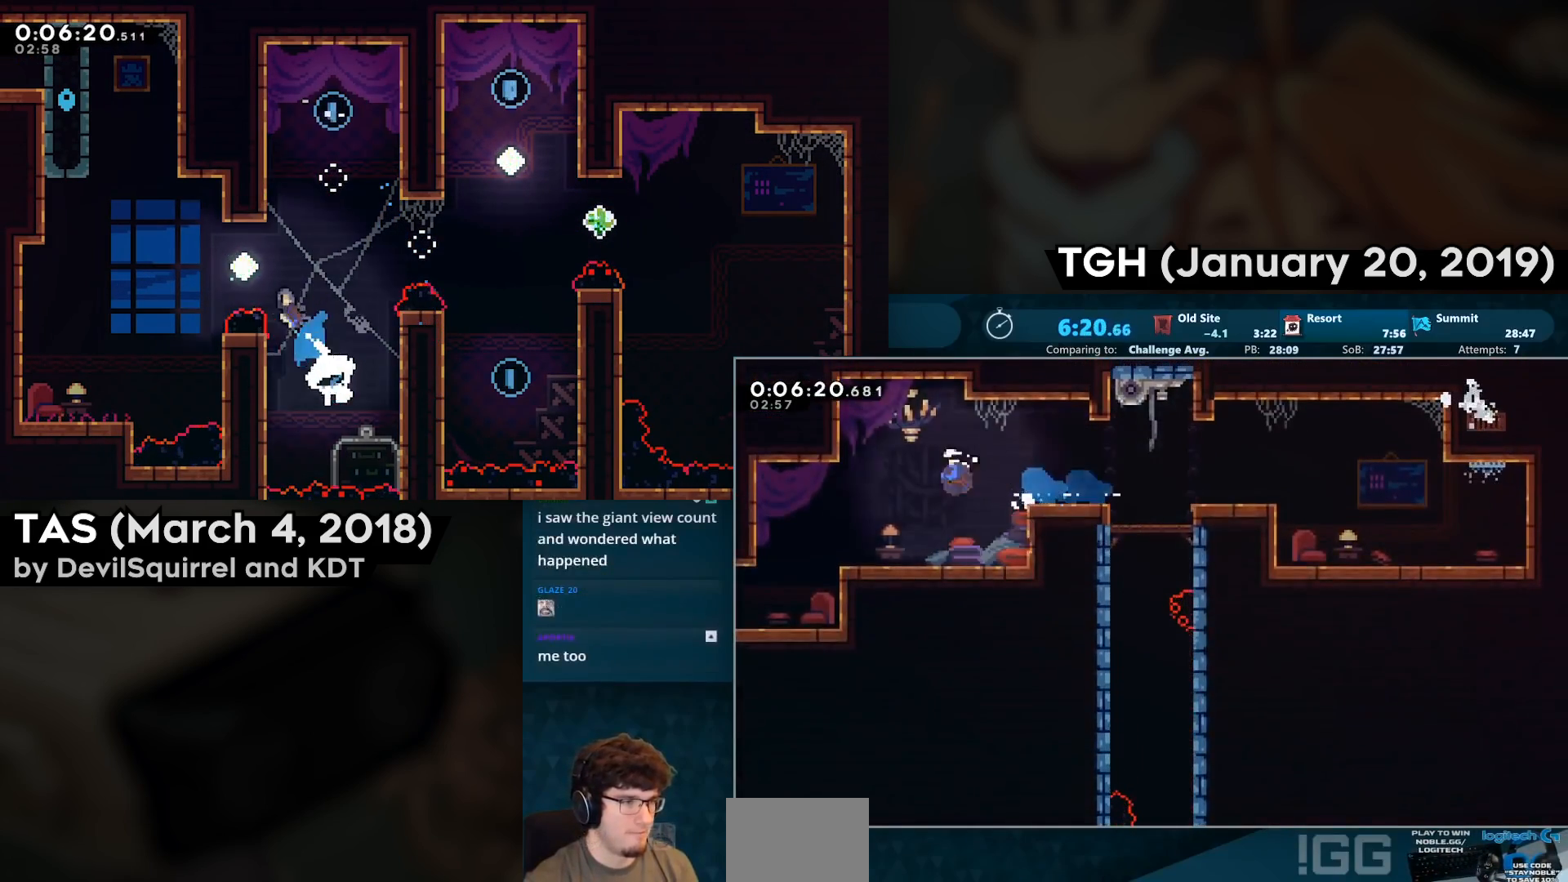
{"buttons": [], "left_stick": "center", "right_stick": "center", "events": [[33, "CIRCLE", "down"], [150, "CIRCLE", "up"], [150, "CROSS", "up"], [500, "DPAD_DOWN", "up"], [500, "DPAD_LEFT", "up"]]}
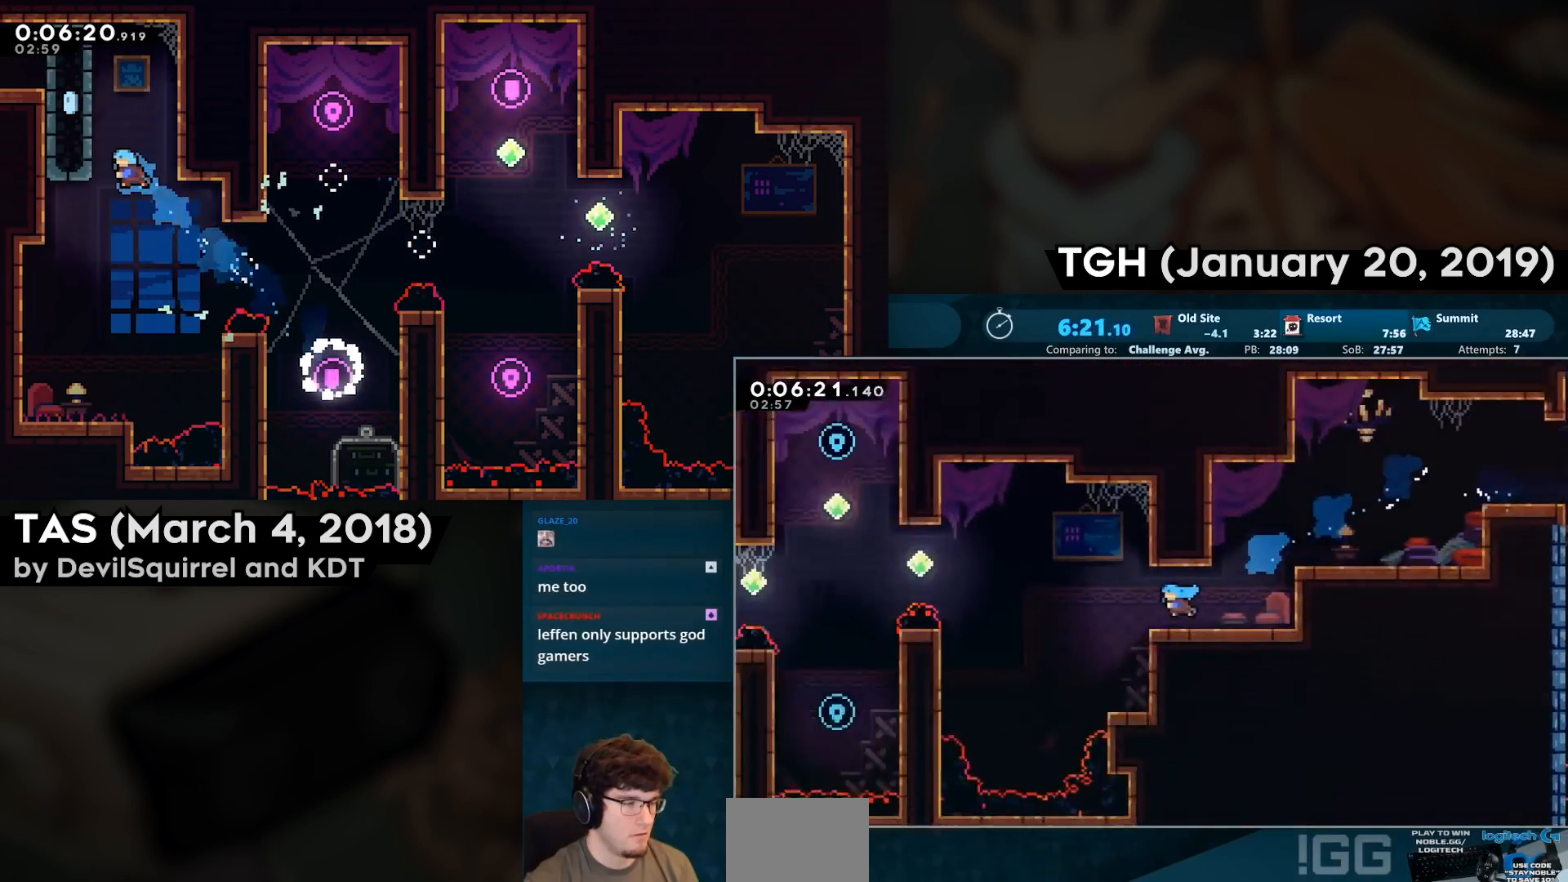
{"buttons": ["DPAD_LEFT"], "left_stick": "center", "right_stick": "center", "events": [[150, "DPAD_LEFT", "down"]]}
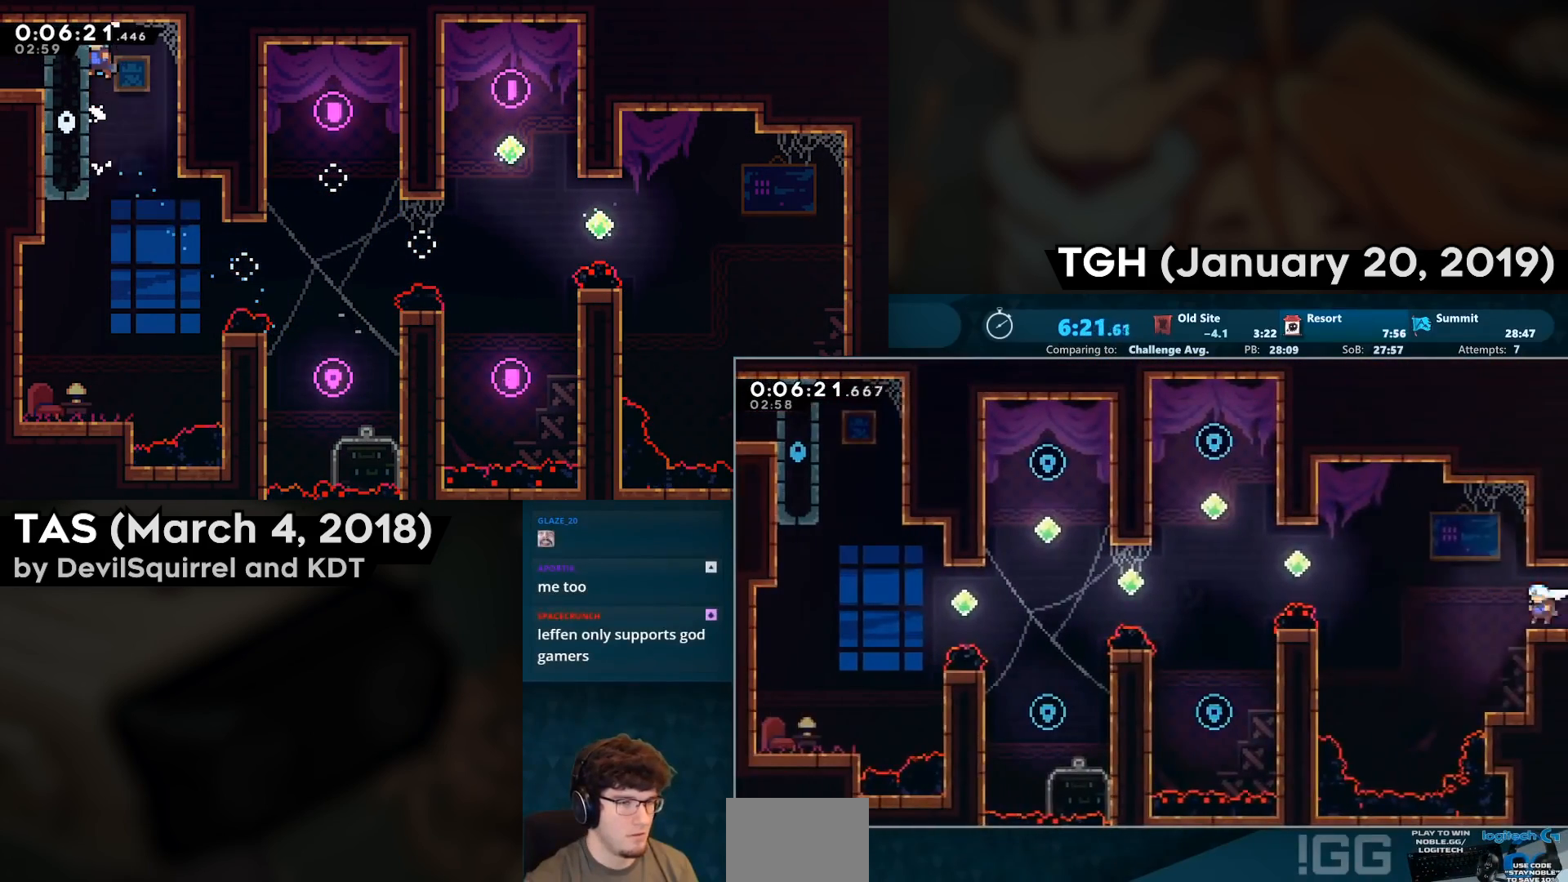
{"buttons": ["DPAD_UP", "DPAD_LEFT"], "left_stick": "center", "right_stick": "center", "events": [[67, "CROSS", "down"], [183, "CROSS", "up"], [283, "DPAD_UP", "down"], [350, "CIRCLE", "down"], [483, "CIRCLE", "up"]]}
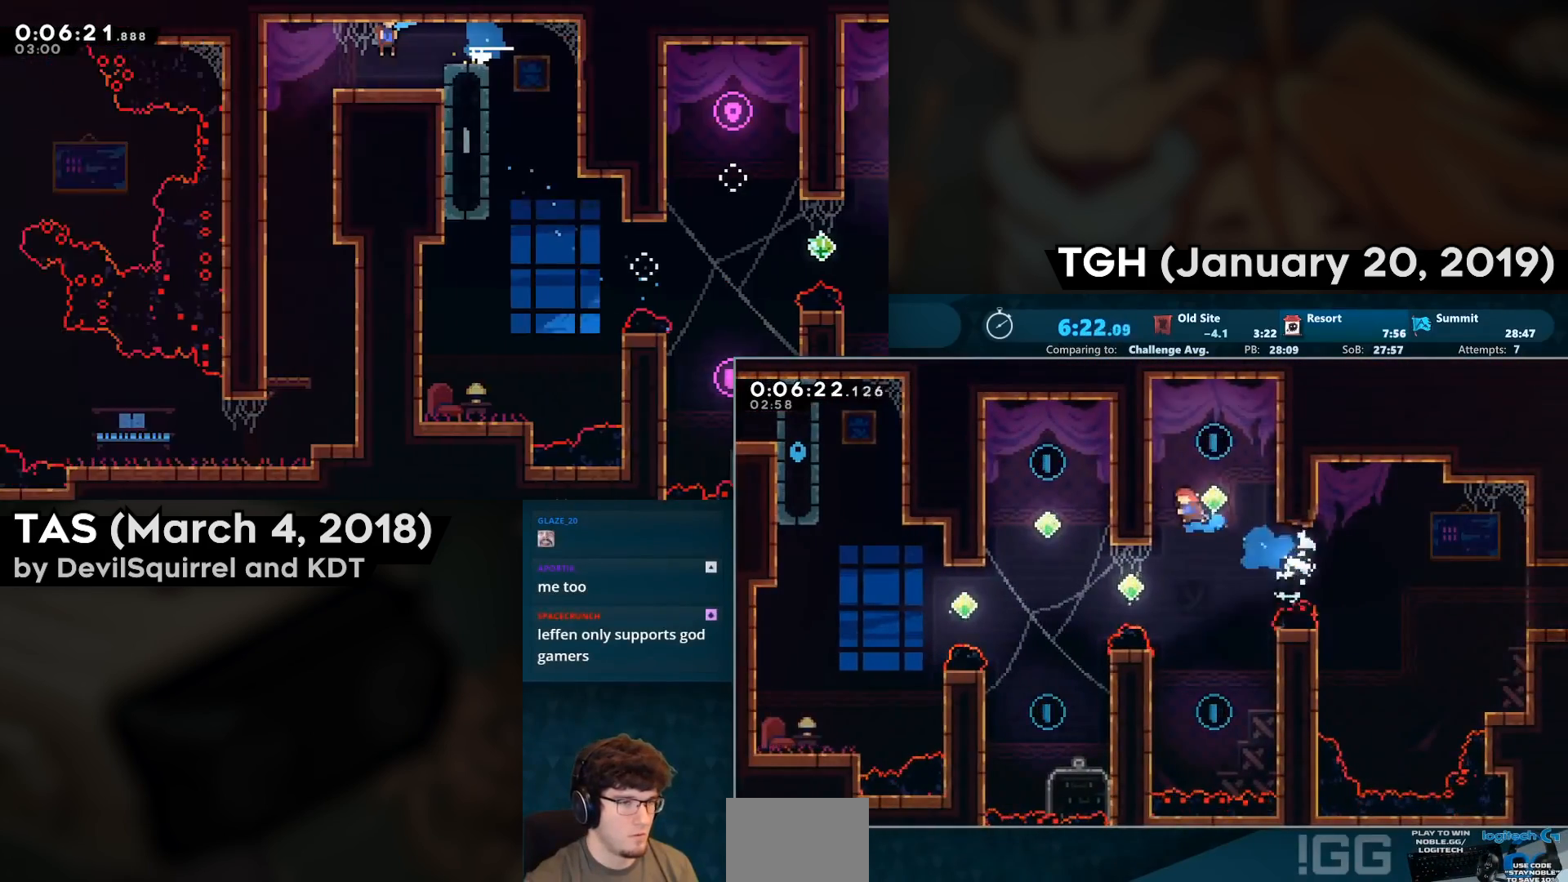
{"buttons": ["DPAD_DOWN"], "left_stick": "center", "right_stick": "center", "events": [[33, "CROSS", "down"], [117, "CROSS", "up"], [117, "DPAD_LEFT", "up"], [167, "DPAD_RIGHT", "down"], [200, "CIRCLE", "down"], [200, "DPAD_DOWN", "down"], [200, "DPAD_RIGHT", "up"], [200, "DPAD_UP", "up"], [283, "CIRCLE", "up"]]}
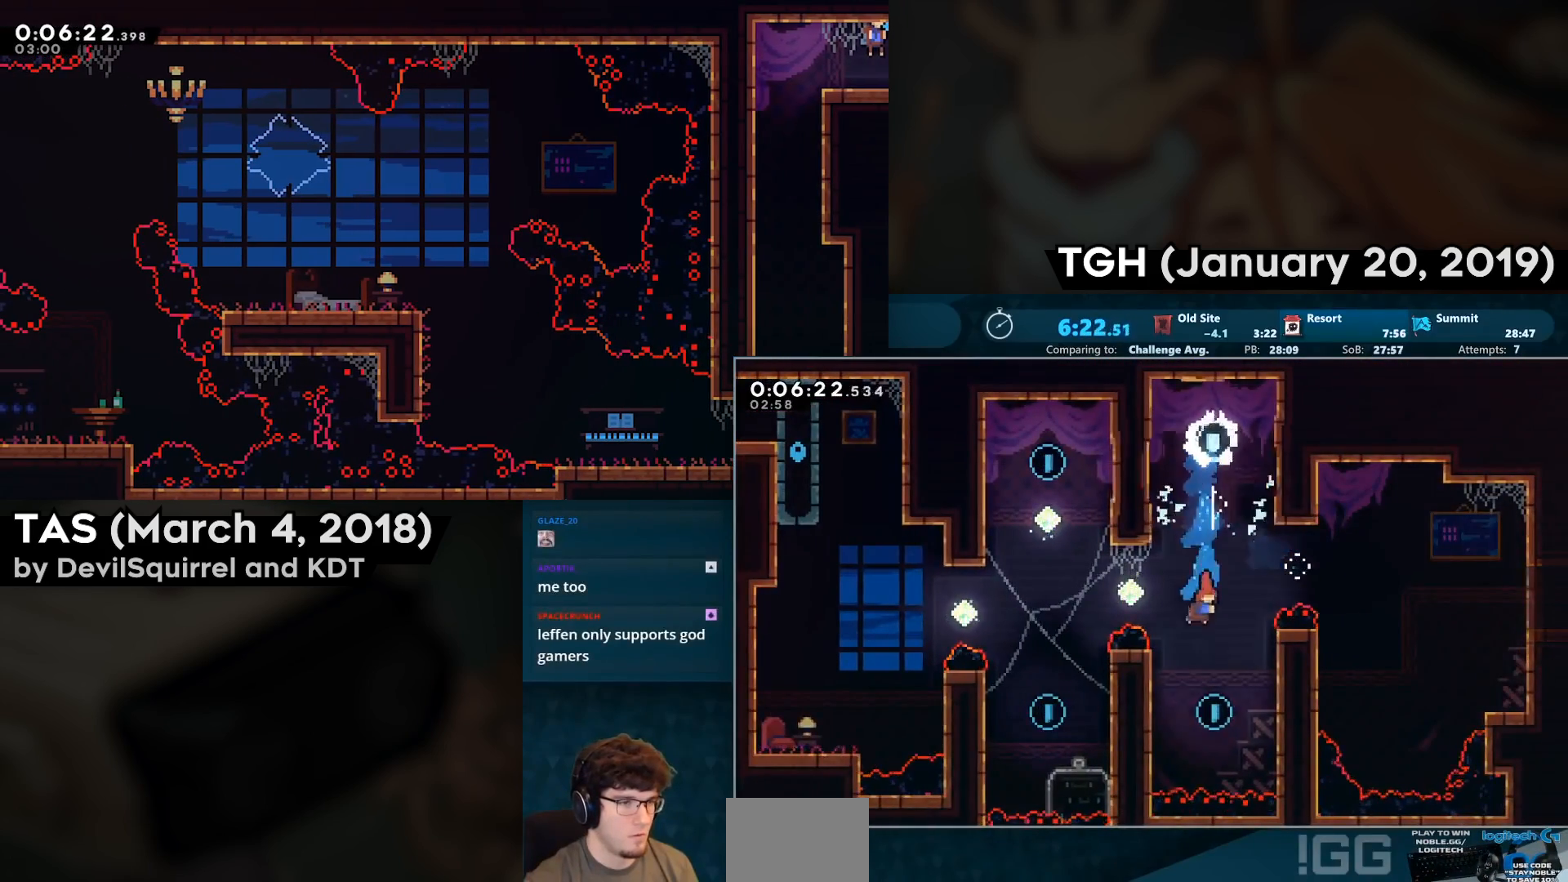
{"buttons": ["DPAD_UP", "DPAD_LEFT"], "left_stick": "center", "right_stick": "center", "events": [[167, "DPAD_DOWN", "up"], [167, "DPAD_LEFT", "down"], [183, "CIRCLE", "down"], [183, "DPAD_UP", "down"], [483, "CIRCLE", "up"]]}
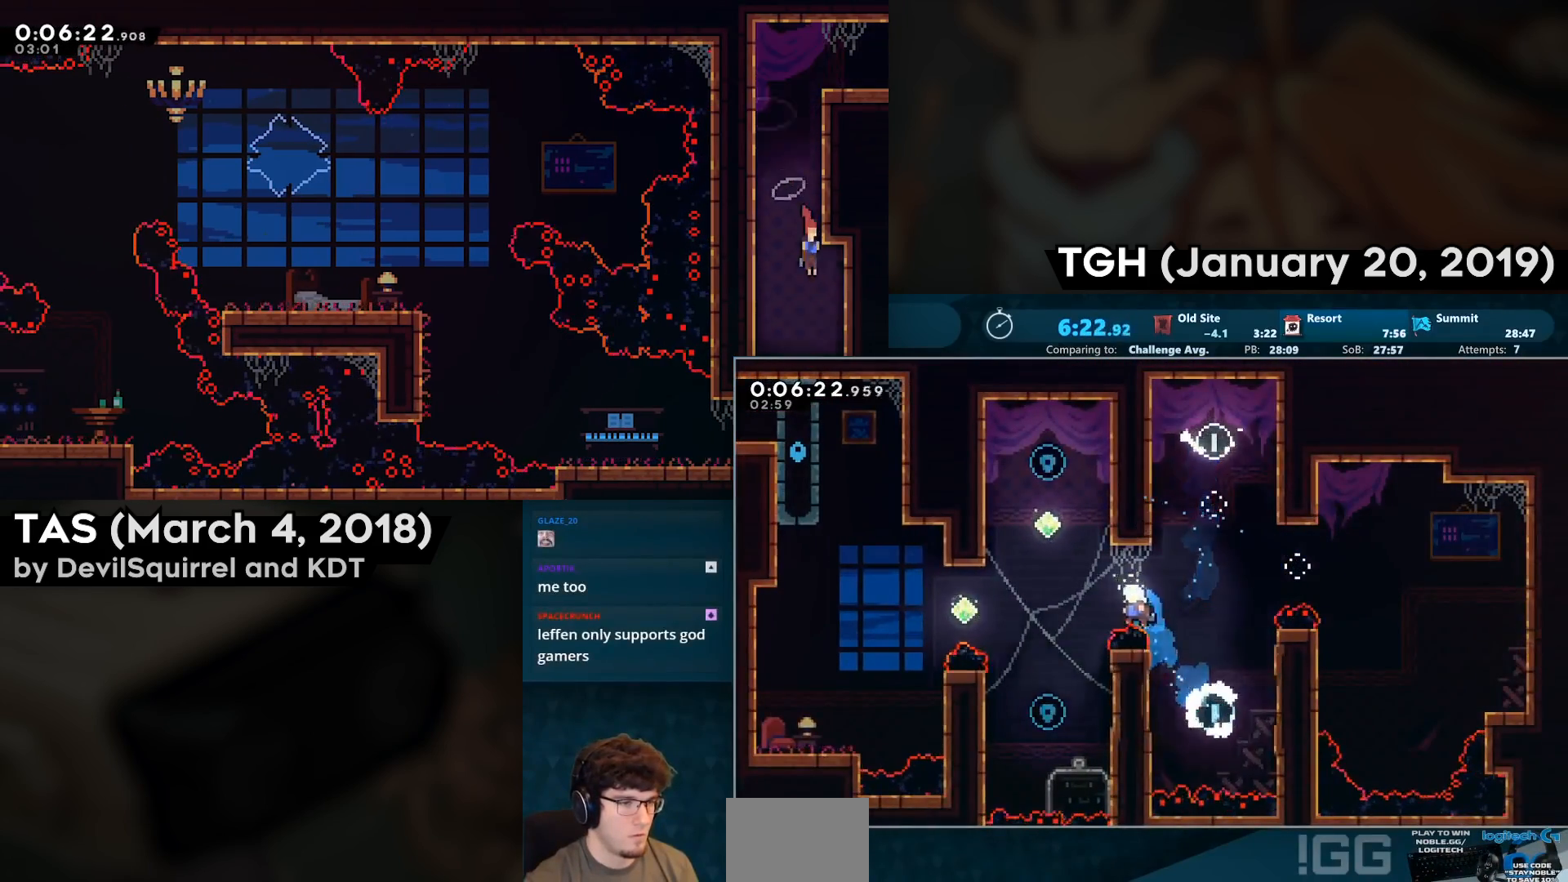
{"buttons": ["DPAD_UP", "DPAD_LEFT"], "left_stick": "center", "right_stick": "center", "events": [[117, "CIRCLE", "down"], [433, "CIRCLE", "up"]]}
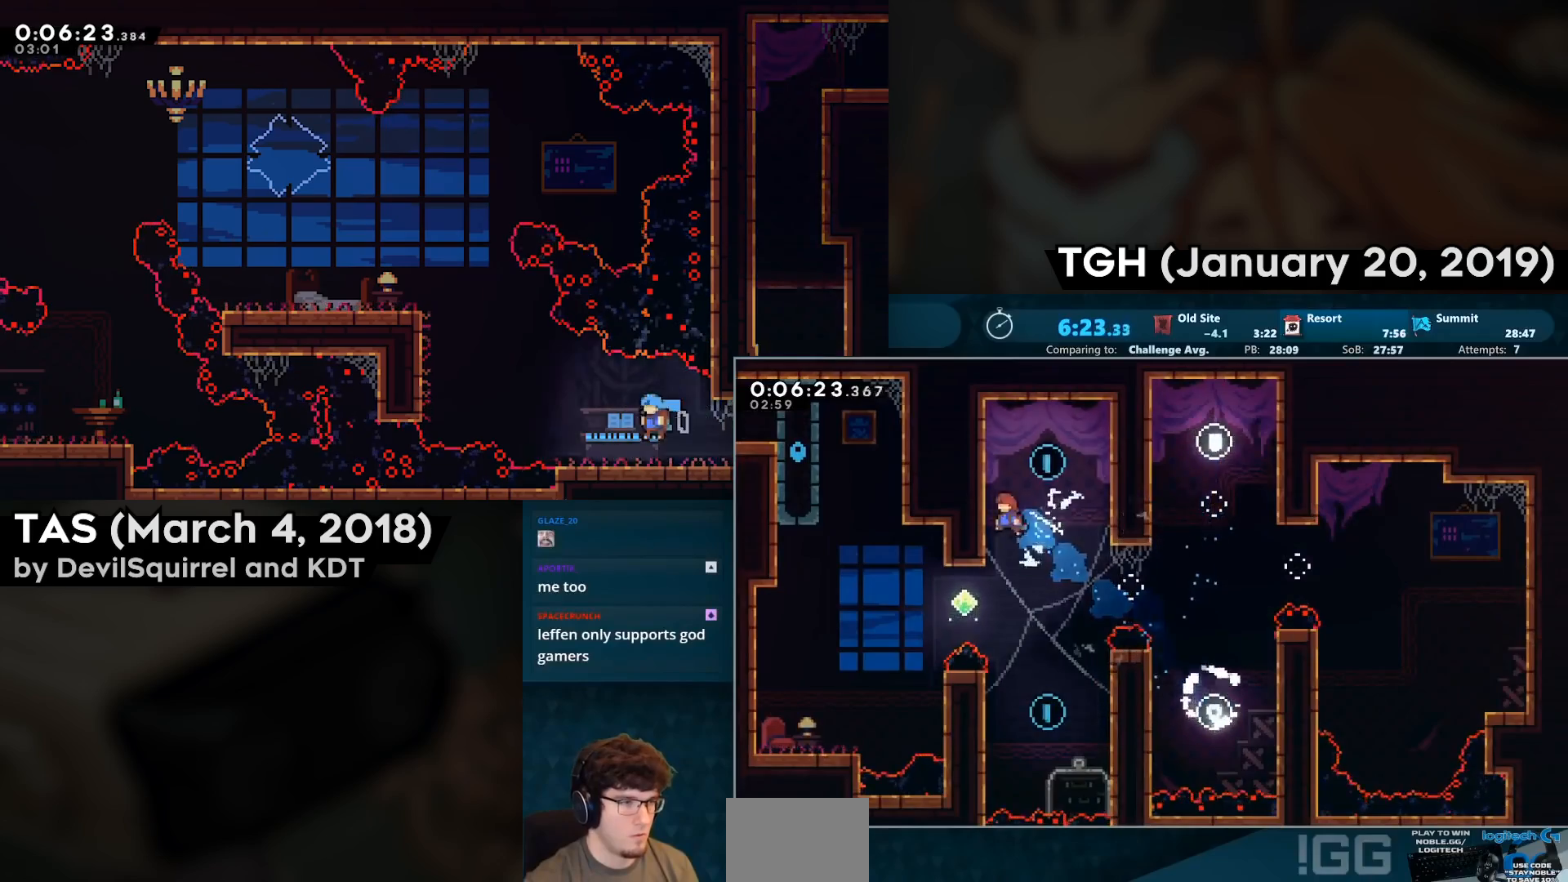
{"buttons": ["DPAD_DOWN"], "left_stick": "center", "right_stick": "center", "events": [[67, "CROSS", "down"], [83, "DPAD_LEFT", "up"], [100, "DPAD_RIGHT", "down"], [117, "DPAD_UP", "up"], [133, "CROSS", "up"], [133, "DPAD_DOWN", "down"], [150, "DPAD_RIGHT", "up"]]}
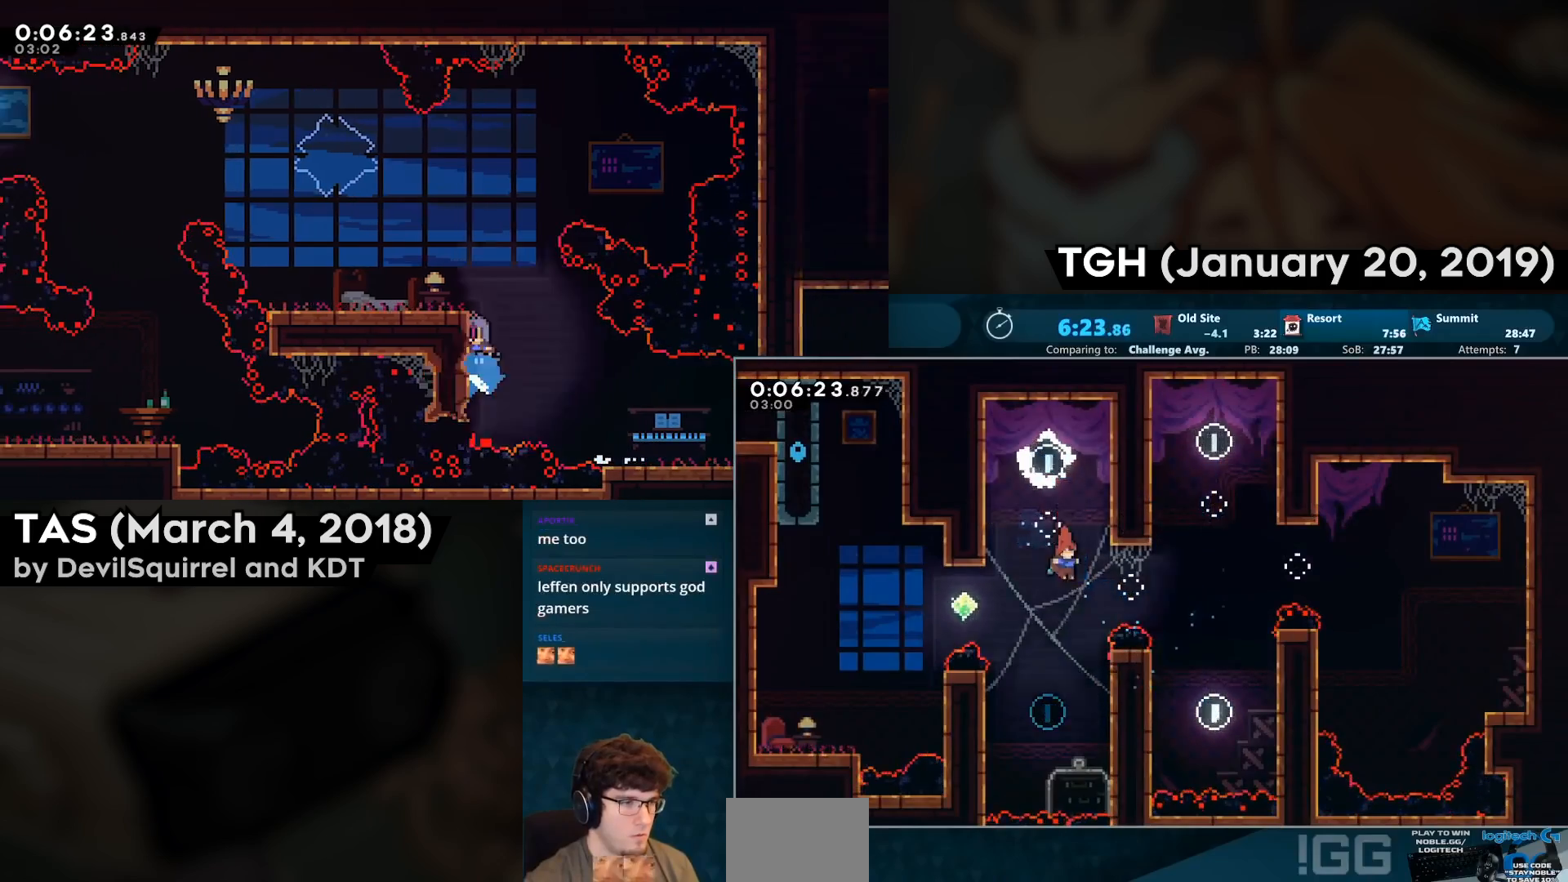
{"buttons": ["CIRCLE", "DPAD_UP", "DPAD_LEFT"], "left_stick": "center", "right_stick": "center", "events": [[183, "DPAD_DOWN", "up"], [183, "DPAD_LEFT", "down"], [200, "DPAD_UP", "down"], [283, "CIRCLE", "down"]]}
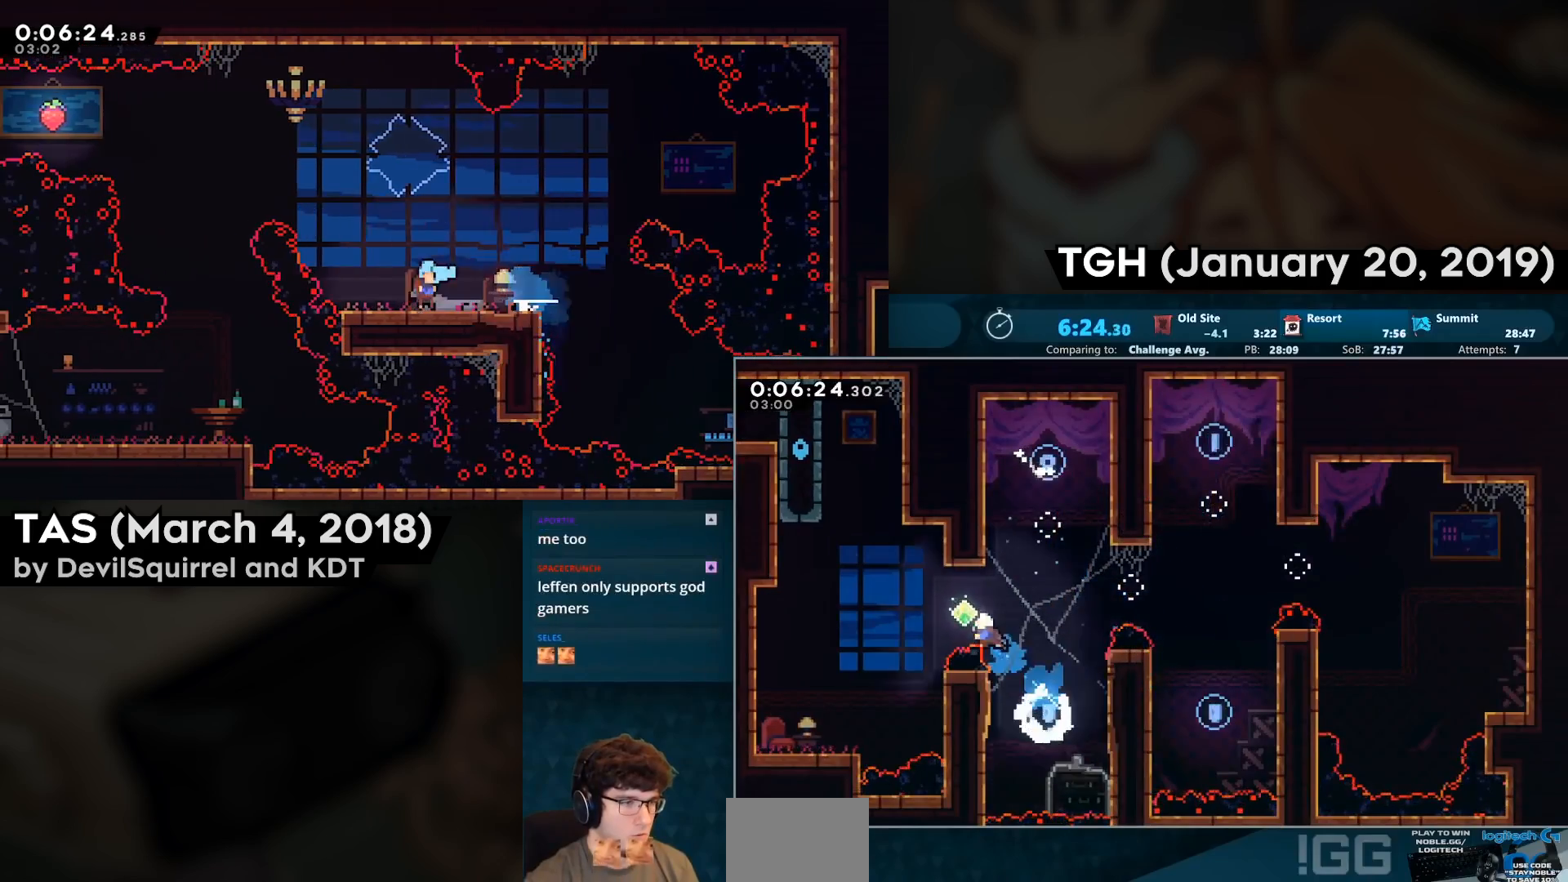
{"buttons": ["CIRCLE", "DPAD_UP"], "left_stick": "center", "right_stick": "center", "events": [[200, "CIRCLE", "up"], [383, "DPAD_LEFT", "up"], [400, "CIRCLE", "down"]]}
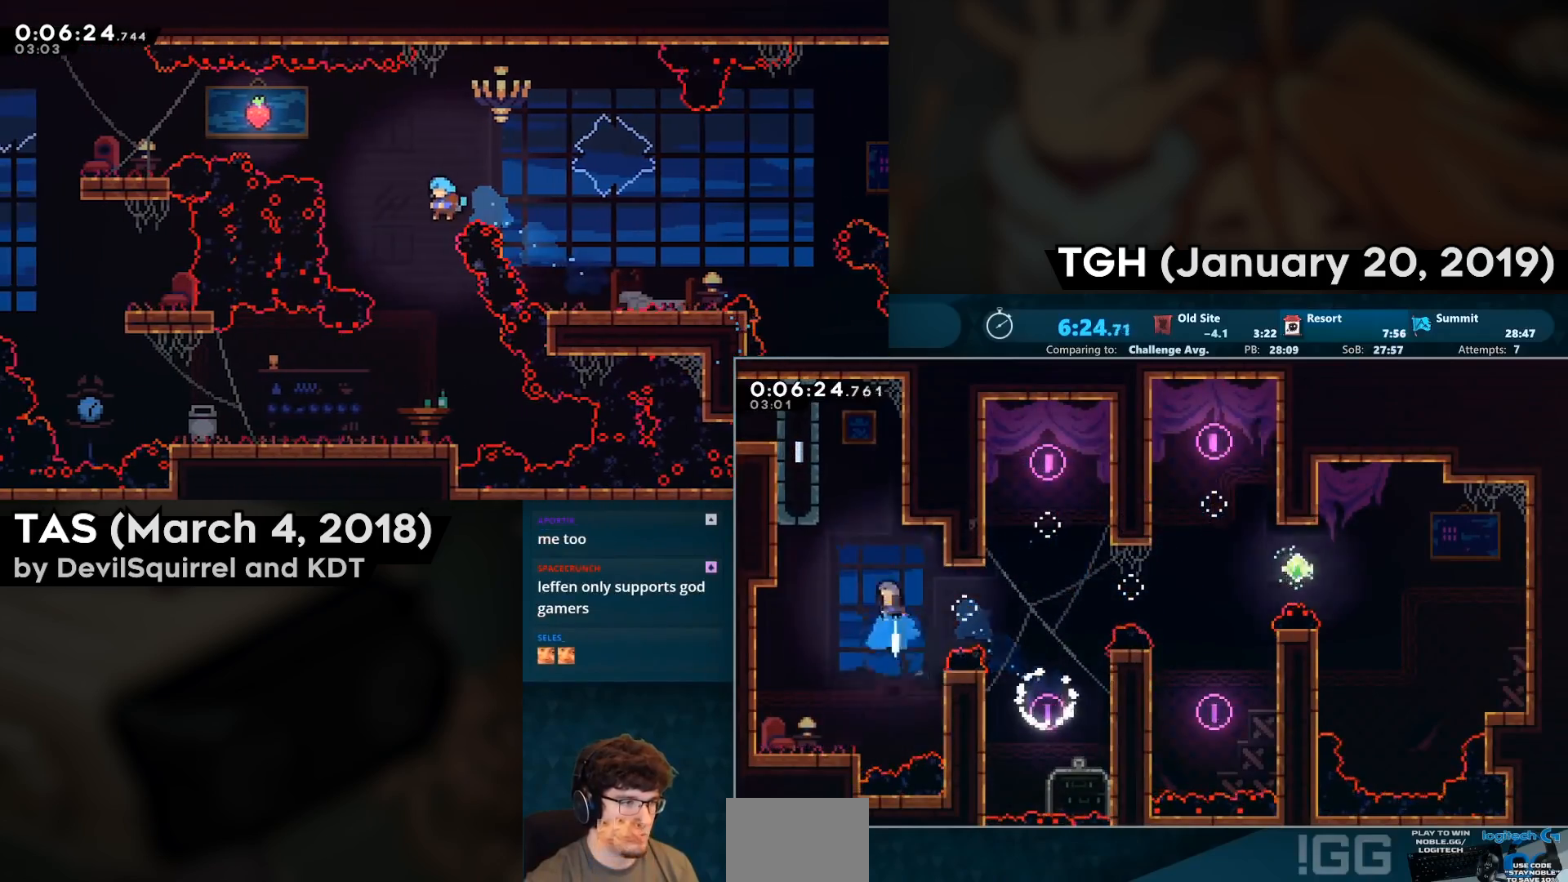
{"buttons": ["CROSS", "SQUARE", "DPAD_UP", "DPAD_LEFT"], "left_stick": "center", "right_stick": "center", "events": [[200, "CIRCLE", "up"], [200, "CROSS", "down"], [283, "DPAD_LEFT", "down"], [333, "SQUARE", "down"], [417, "CROSS", "up"], [500, "CROSS", "down"]]}
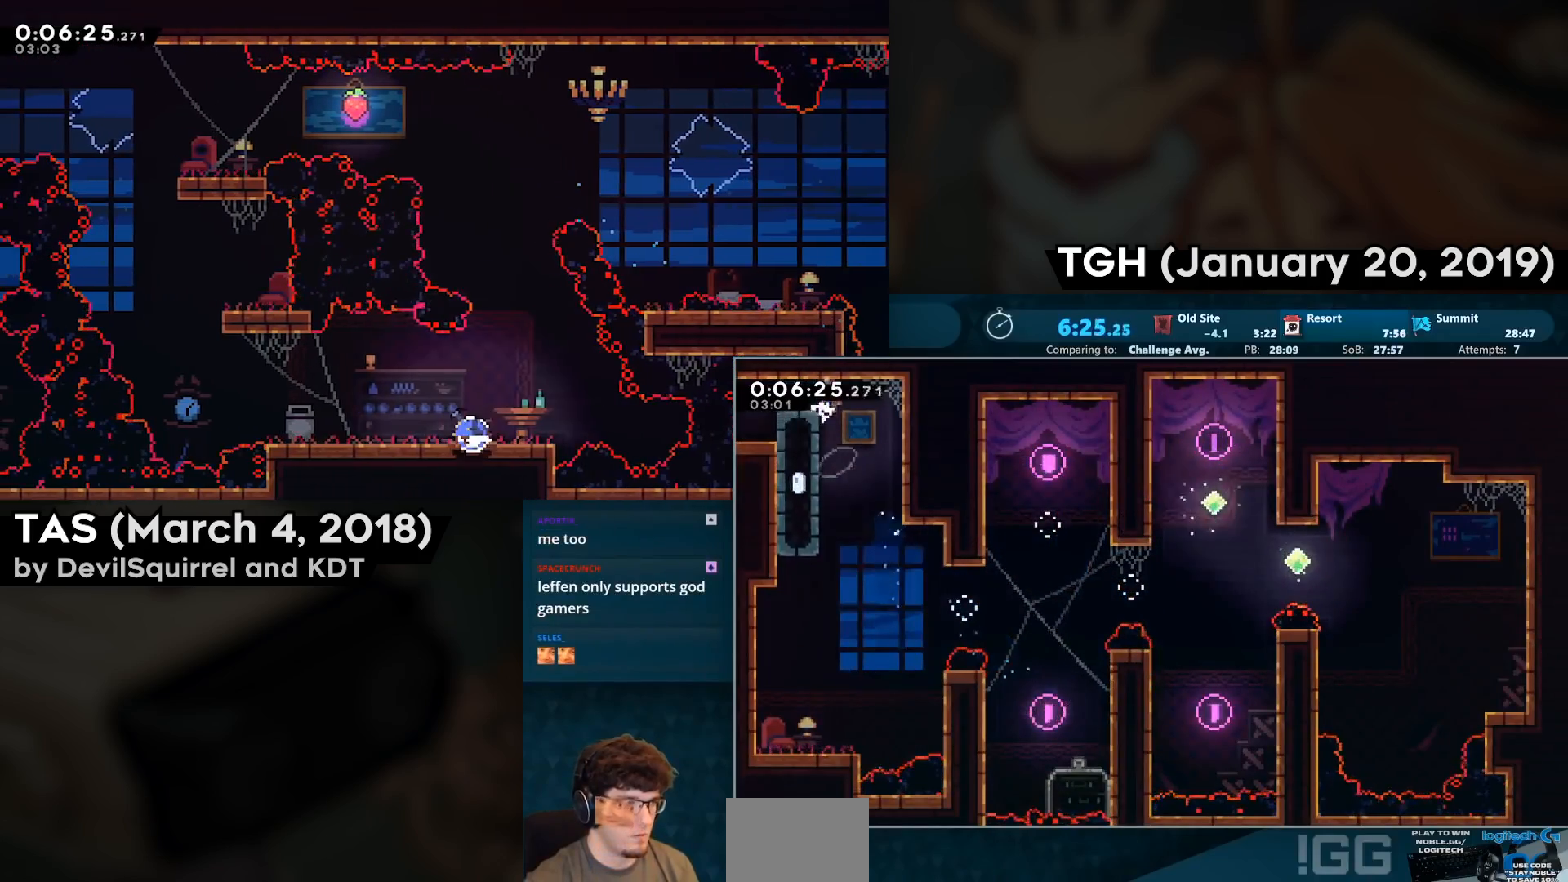
{"buttons": ["DPAD_DOWN"], "left_stick": "center", "right_stick": "center", "events": [[117, "SQUARE", "up"], [133, "CROSS", "up"], [200, "DPAD_UP", "up"], [267, "CIRCLE", "down"], [267, "DPAD_DOWN", "down"], [283, "CROSS", "down"], [383, "CROSS", "up"], [400, "CIRCLE", "up"], [433, "DPAD_LEFT", "up"]]}